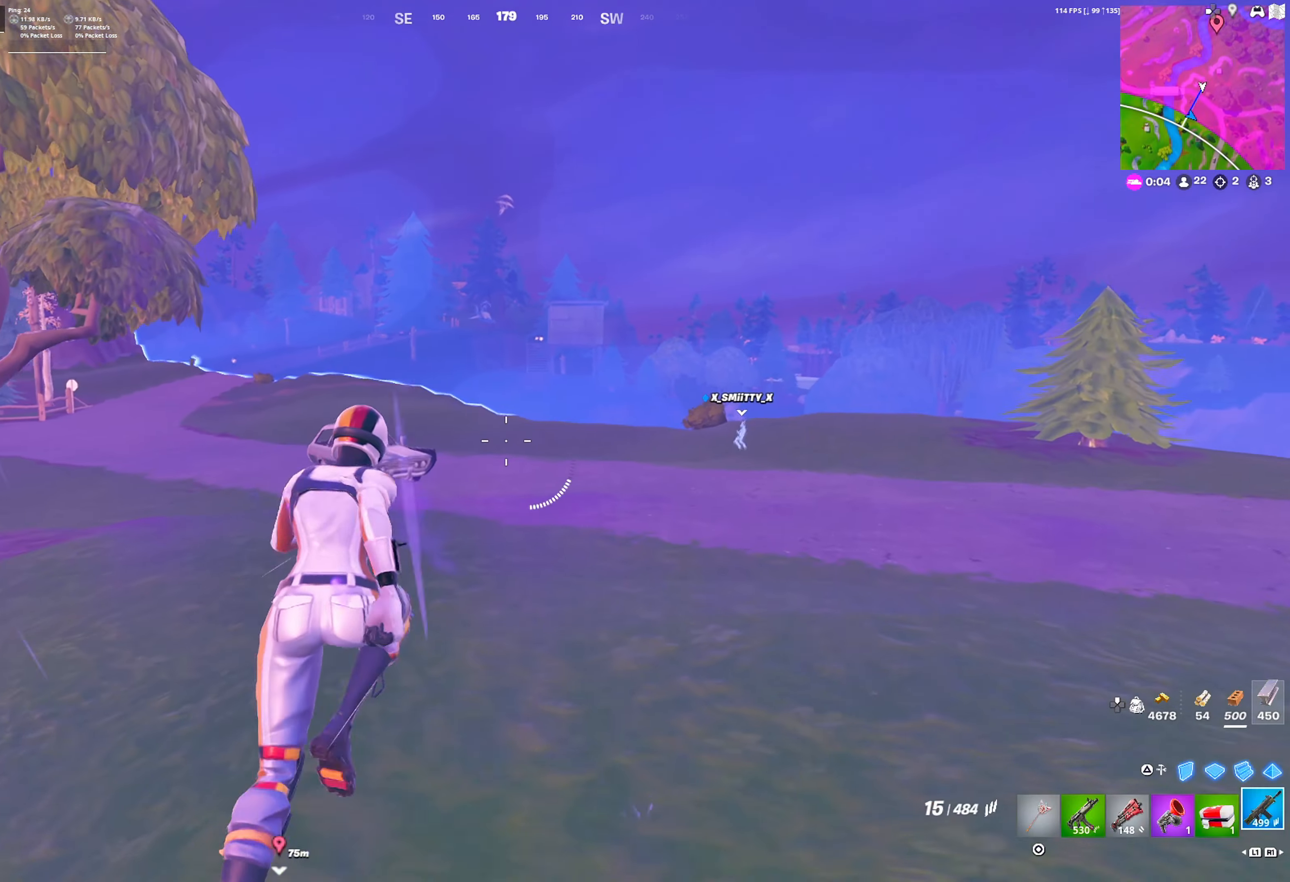
Gameplay with a controller (PlayStation layout); each line is a JSON object with the inputs held at the frame after it. "events" lists button and stick changes between this image and that frame as [ms after this image, input, new state], when the widget could be followed in between.
{"buttons": ["L2"], "left_stick": "up", "right_stick": "center", "events": [[50, "DPAD_RIGHT", "up"], [183, "left_stick", "up-right"], [300, "L2", "down"], [300, "left_stick", "center"], [317, "R3", "down"], [433, "R3", "up"], [467, "left_stick", "up"]]}
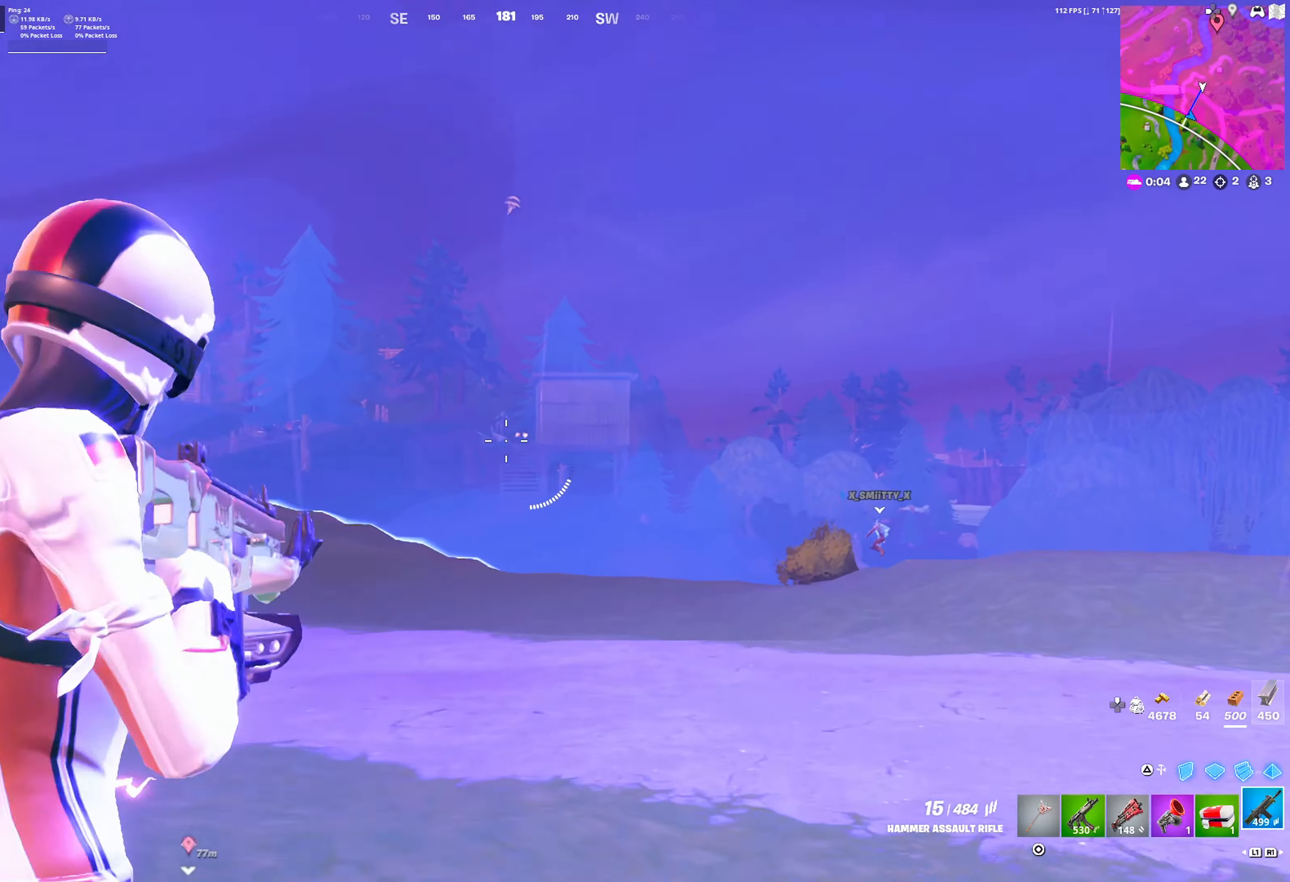
{"buttons": ["L2", "R2"], "left_stick": "up-right", "right_stick": "center", "events": [[67, "left_stick", "center"], [150, "left_stick", "left"], [350, "left_stick", "up"], [433, "left_stick", "up-right"], [450, "R2", "down"]]}
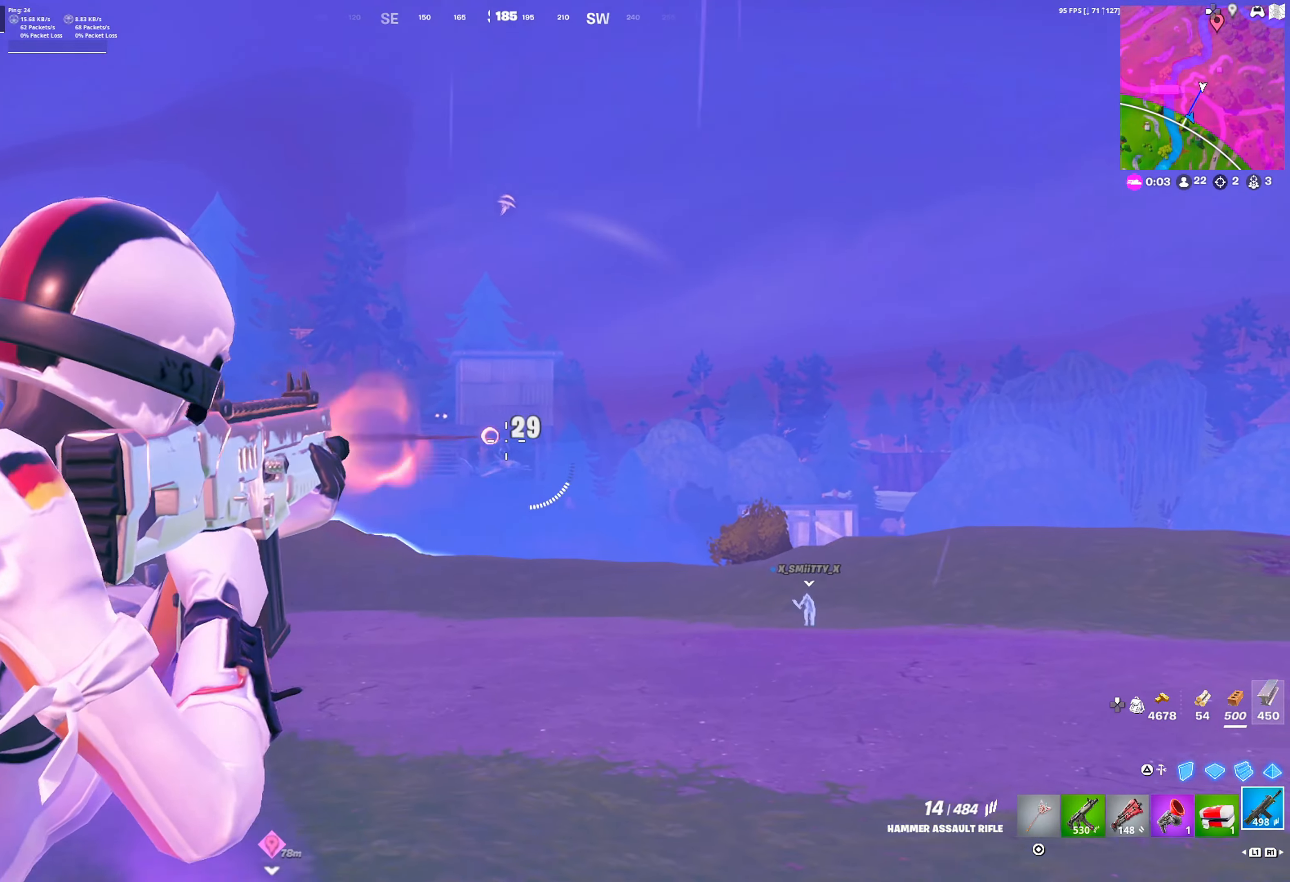
{"buttons": ["L2", "R2"], "left_stick": "center", "right_stick": "down", "events": [[17, "right_stick", "down"], [67, "left_stick", "left"], [183, "left_stick", "up-right"], [333, "right_stick", "center"], [483, "right_stick", "down"], [500, "left_stick", "center"]]}
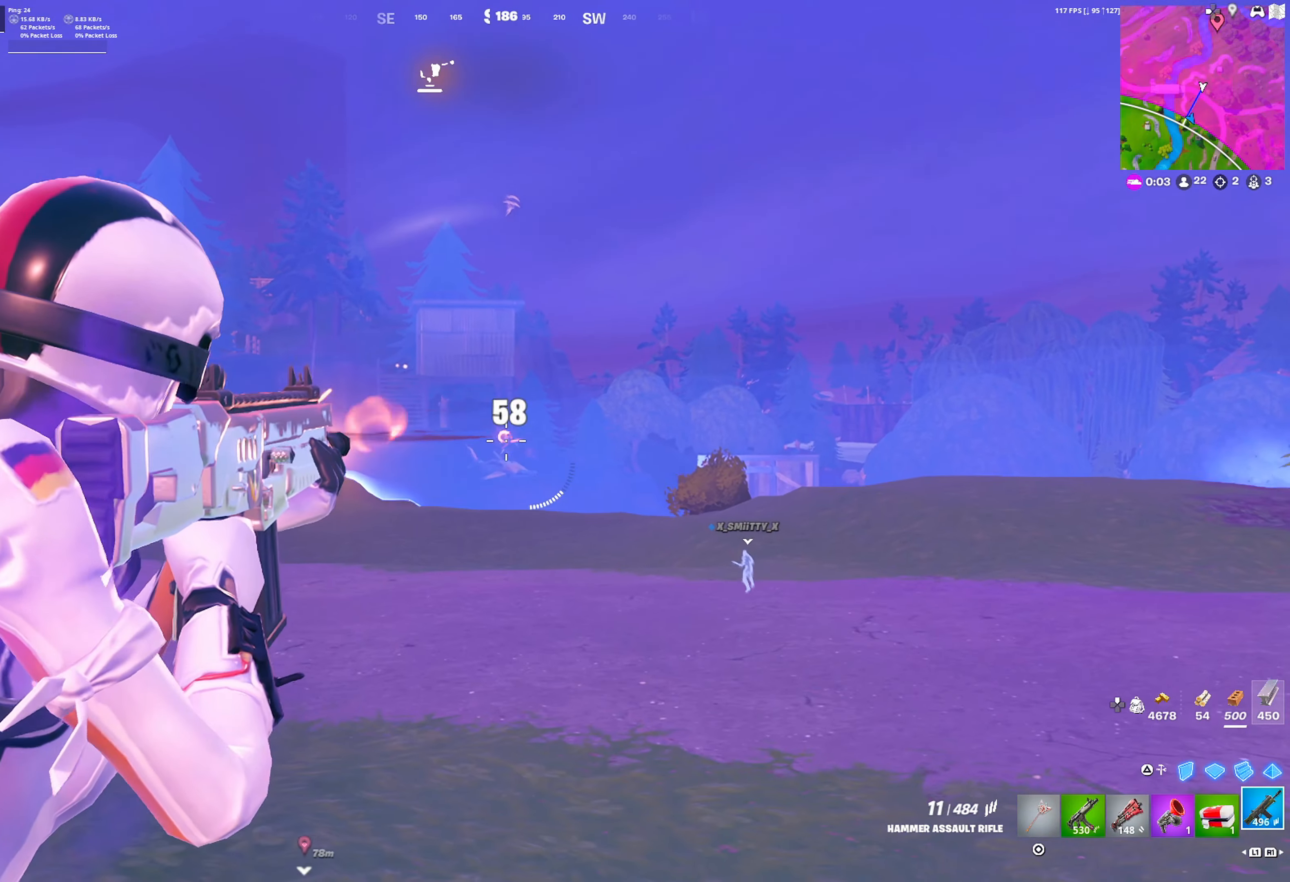
{"buttons": ["CROSS", "L2", "R2"], "left_stick": "up-right", "right_stick": "center", "events": [[167, "left_stick", "up-right"], [250, "right_stick", "down-right"], [383, "CROSS", "down"], [433, "right_stick", "center"]]}
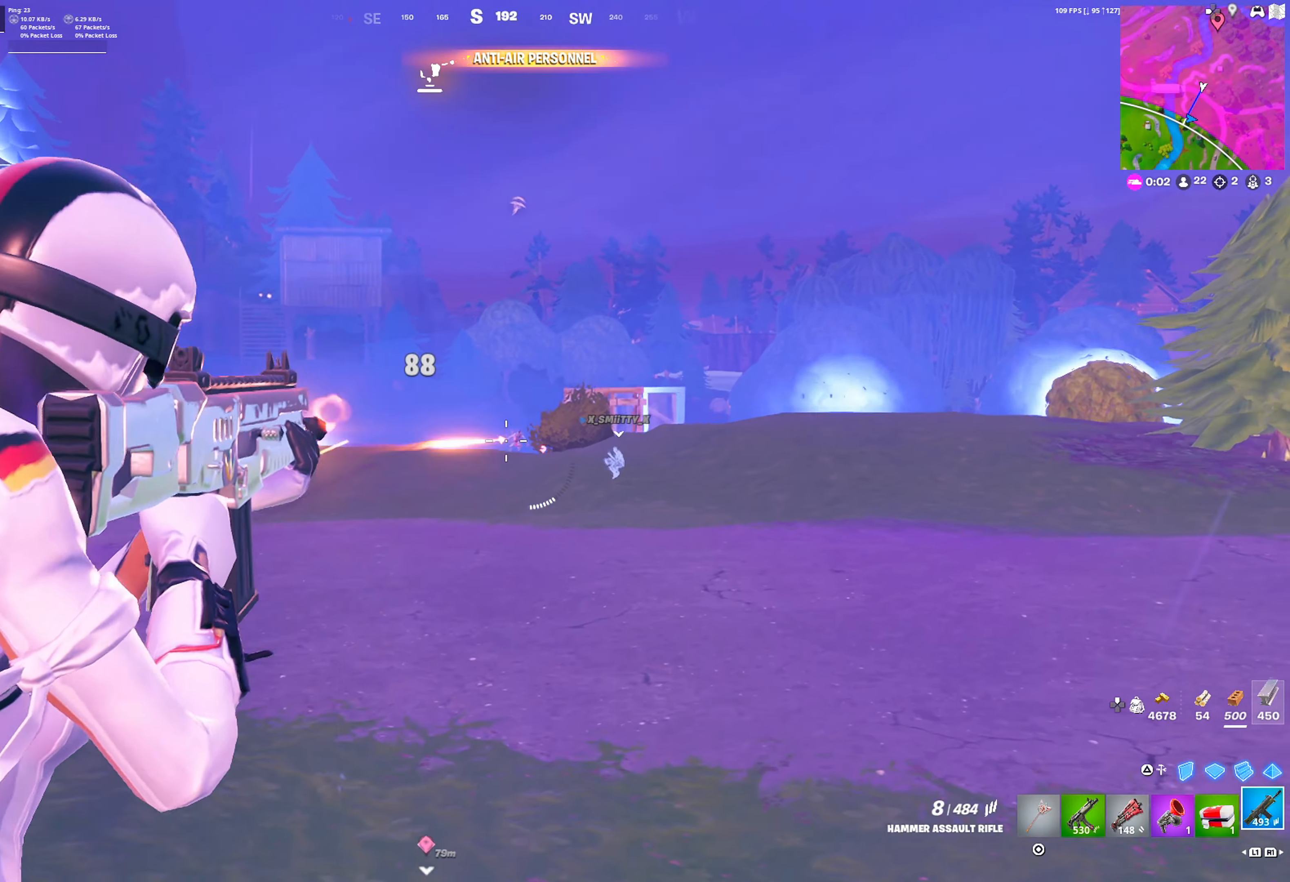
{"buttons": ["CROSS"], "left_stick": "up", "right_stick": "center", "events": [[33, "CROSS", "up"], [50, "right_stick", "down-right"], [167, "L2", "up"], [183, "right_stick", "center"], [200, "L1", "down"], [200, "R2", "up"], [300, "L1", "up"], [367, "L1", "down"], [433, "L1", "up"], [433, "left_stick", "up"], [467, "CROSS", "down"]]}
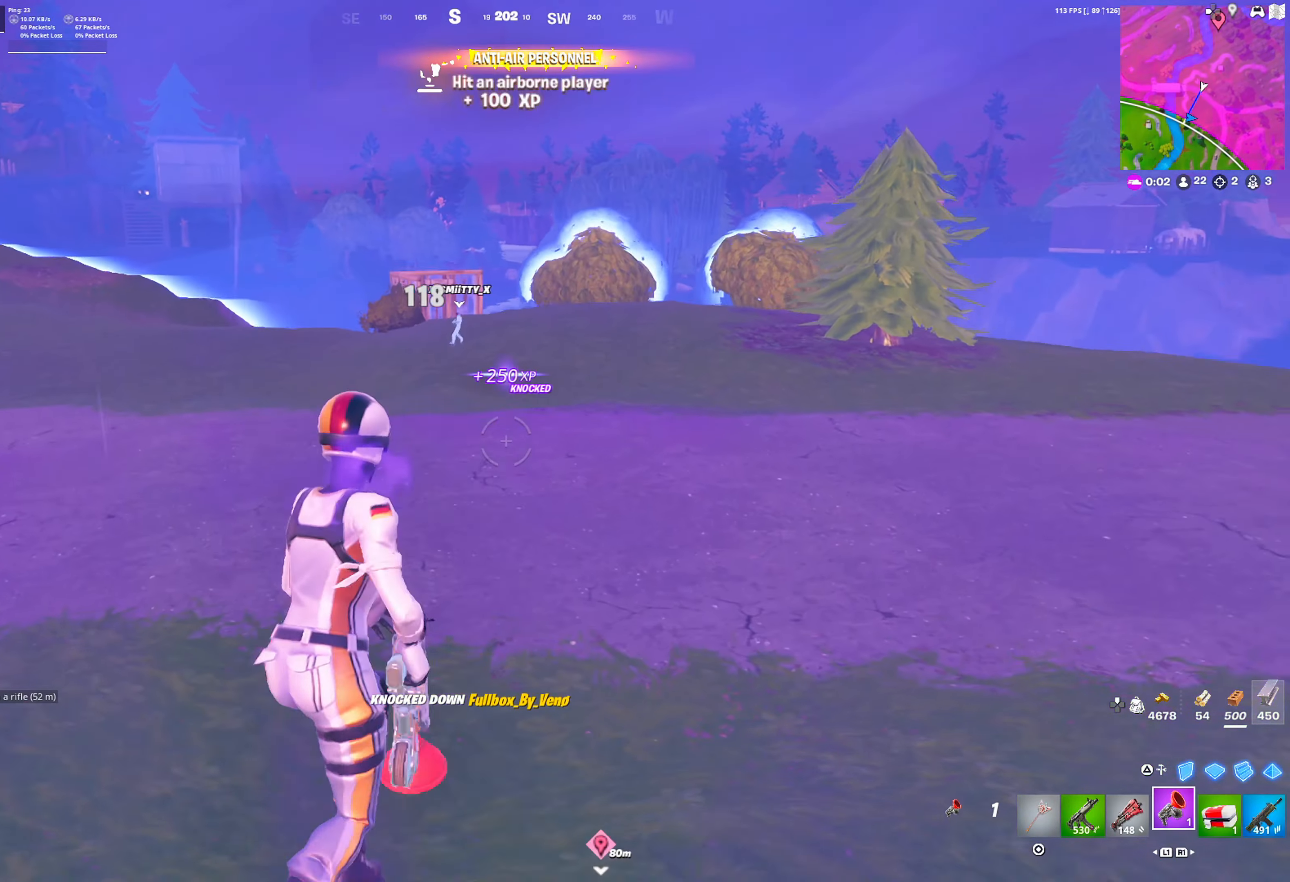
{"buttons": [], "left_stick": "up-left", "right_stick": "center", "events": [[67, "CROSS", "up"], [500, "left_stick", "up-left"]]}
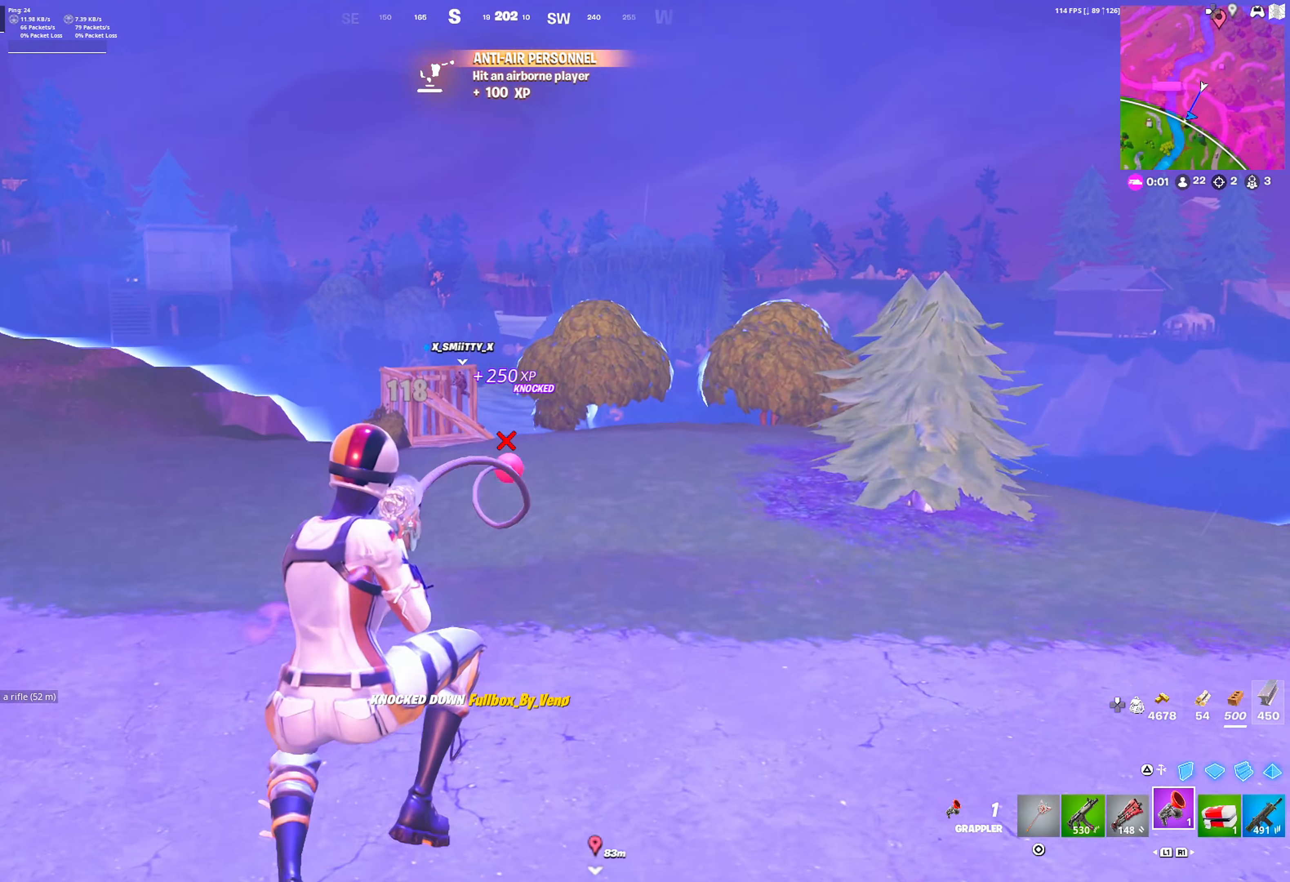
{"buttons": [], "left_stick": "up-left", "right_stick": "center", "events": [[117, "right_stick", "down"], [217, "right_stick", "center"]]}
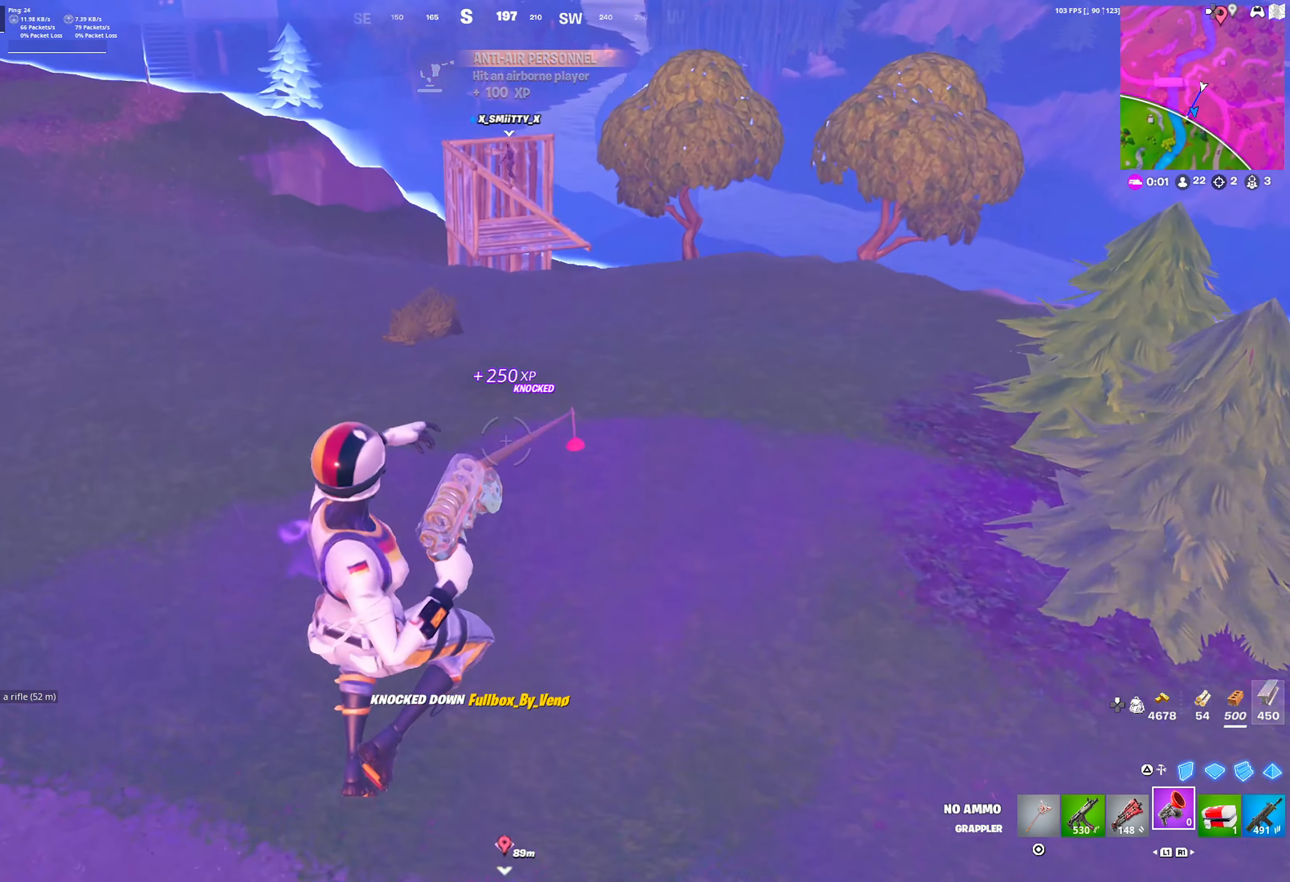
{"buttons": [], "left_stick": "up", "right_stick": "center", "events": [[100, "left_stick", "up"], [250, "L1", "down"], [350, "L1", "up"], [350, "R3", "down"], [433, "R3", "up"]]}
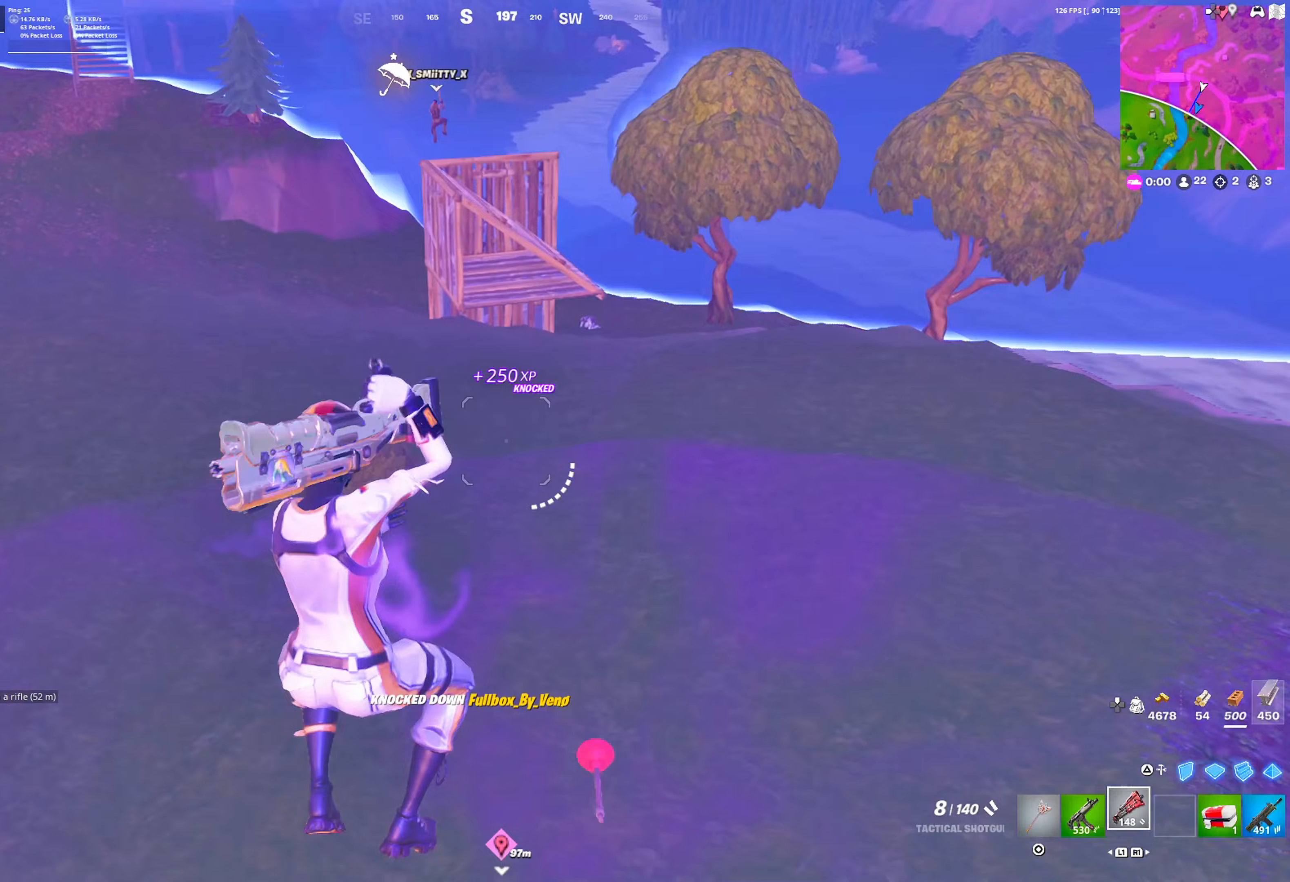
{"buttons": ["CROSS"], "left_stick": "up", "right_stick": "center", "events": [[500, "CROSS", "down"]]}
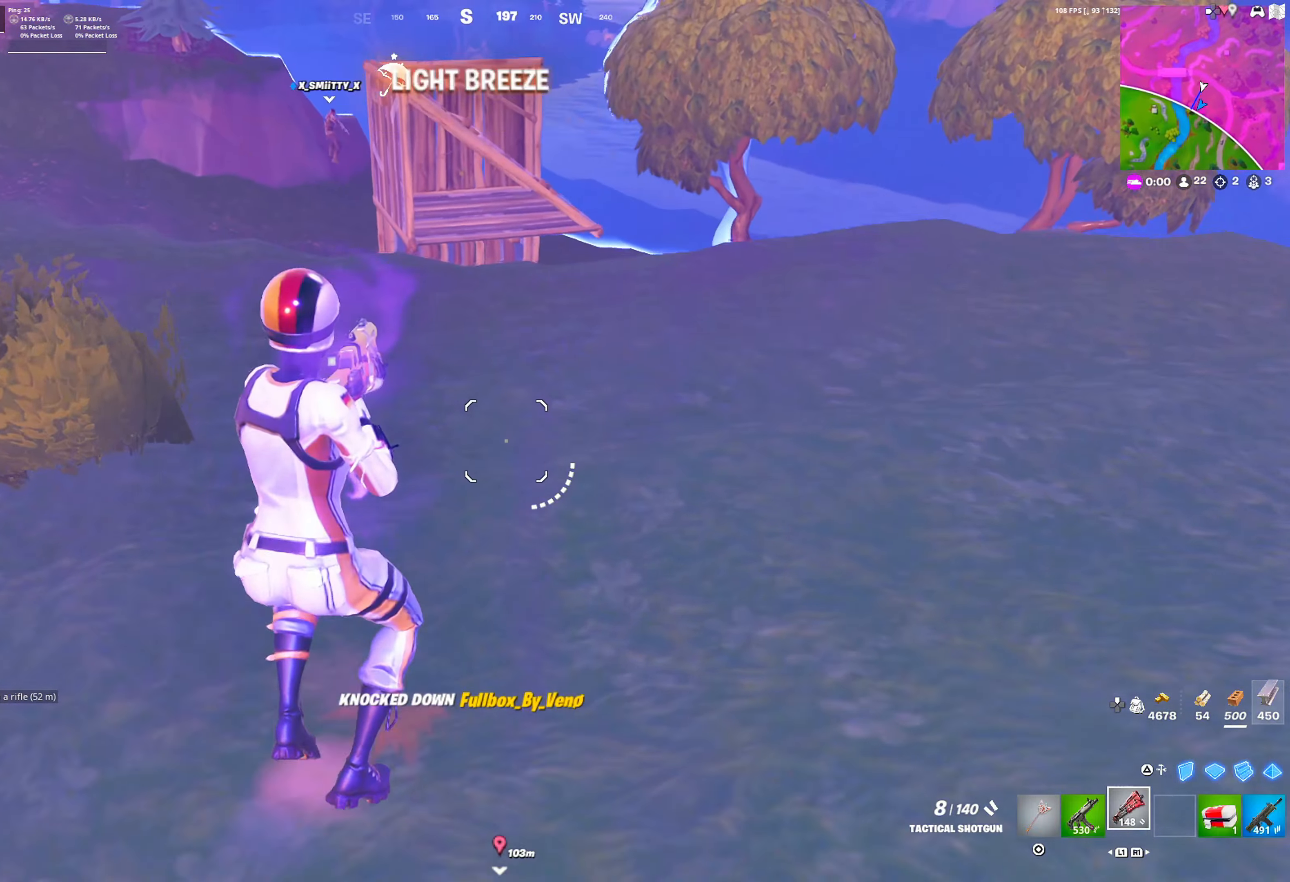
{"buttons": [], "left_stick": "up", "right_stick": "center", "events": [[100, "CROSS", "up"], [200, "SQUARE", "down"], [317, "SQUARE", "up"], [333, "R3", "down"], [433, "R3", "up"]]}
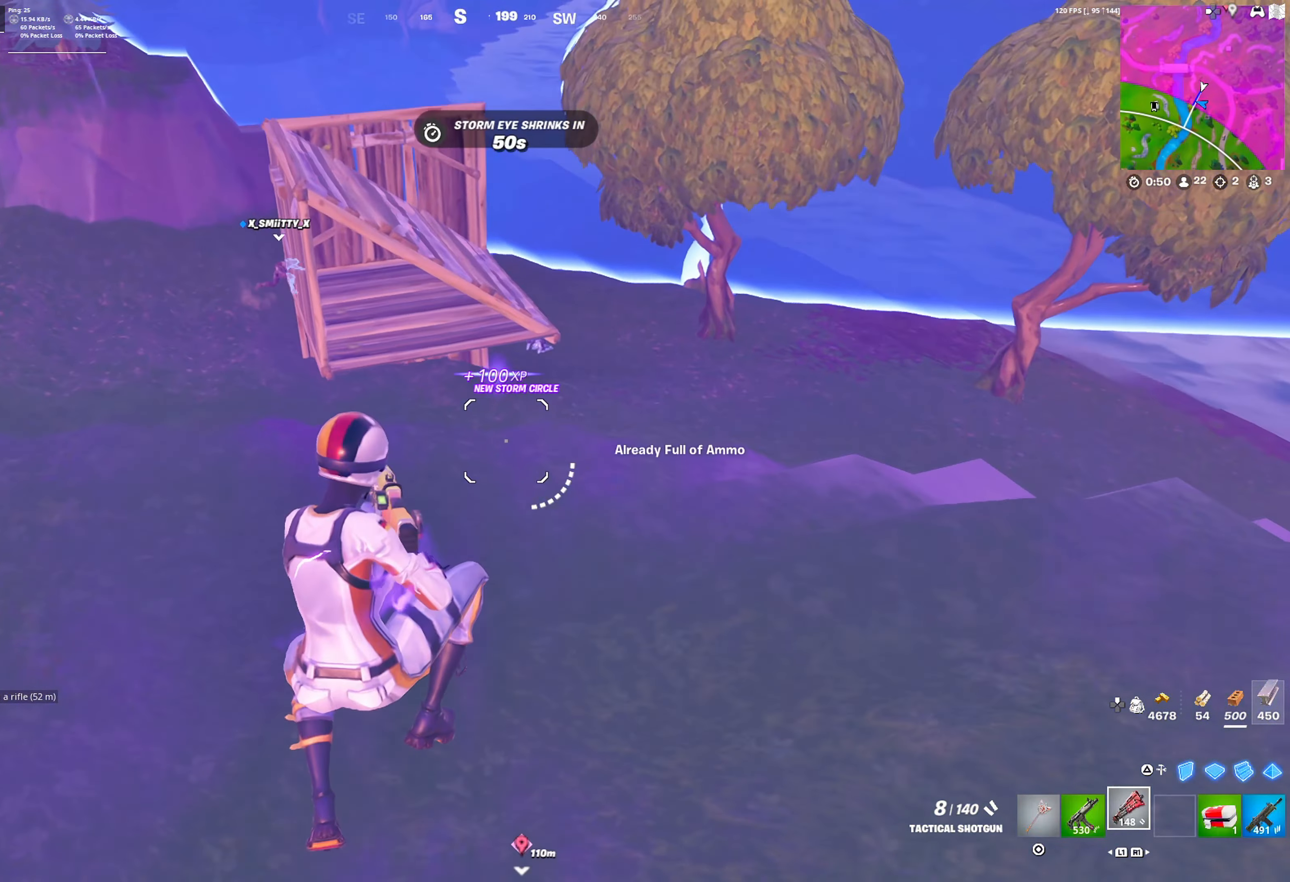
{"buttons": [], "left_stick": "up", "right_stick": "center", "events": []}
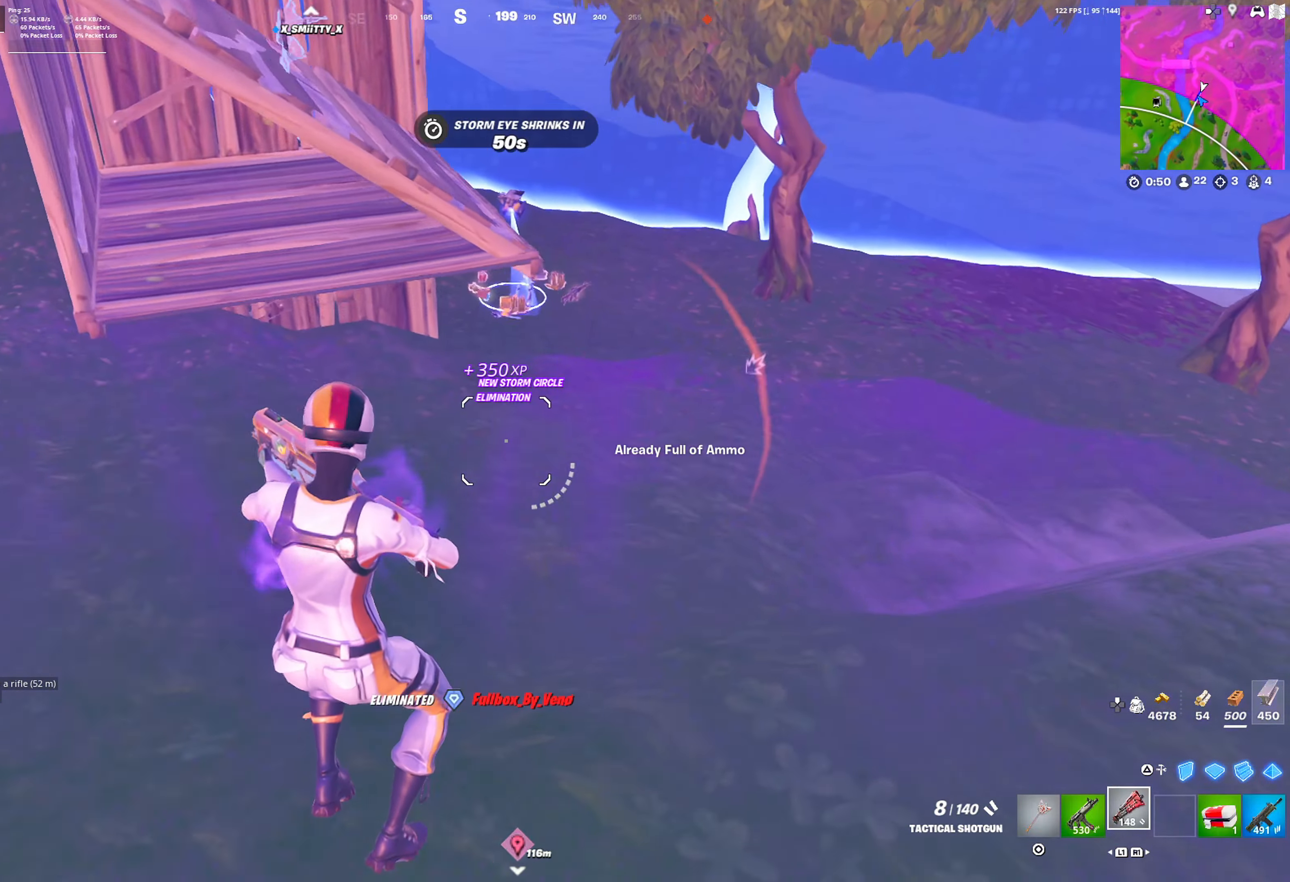
{"buttons": [], "left_stick": "up-left", "right_stick": "center", "events": [[50, "CROSS", "down"], [183, "CROSS", "up"], [500, "left_stick", "up-left"]]}
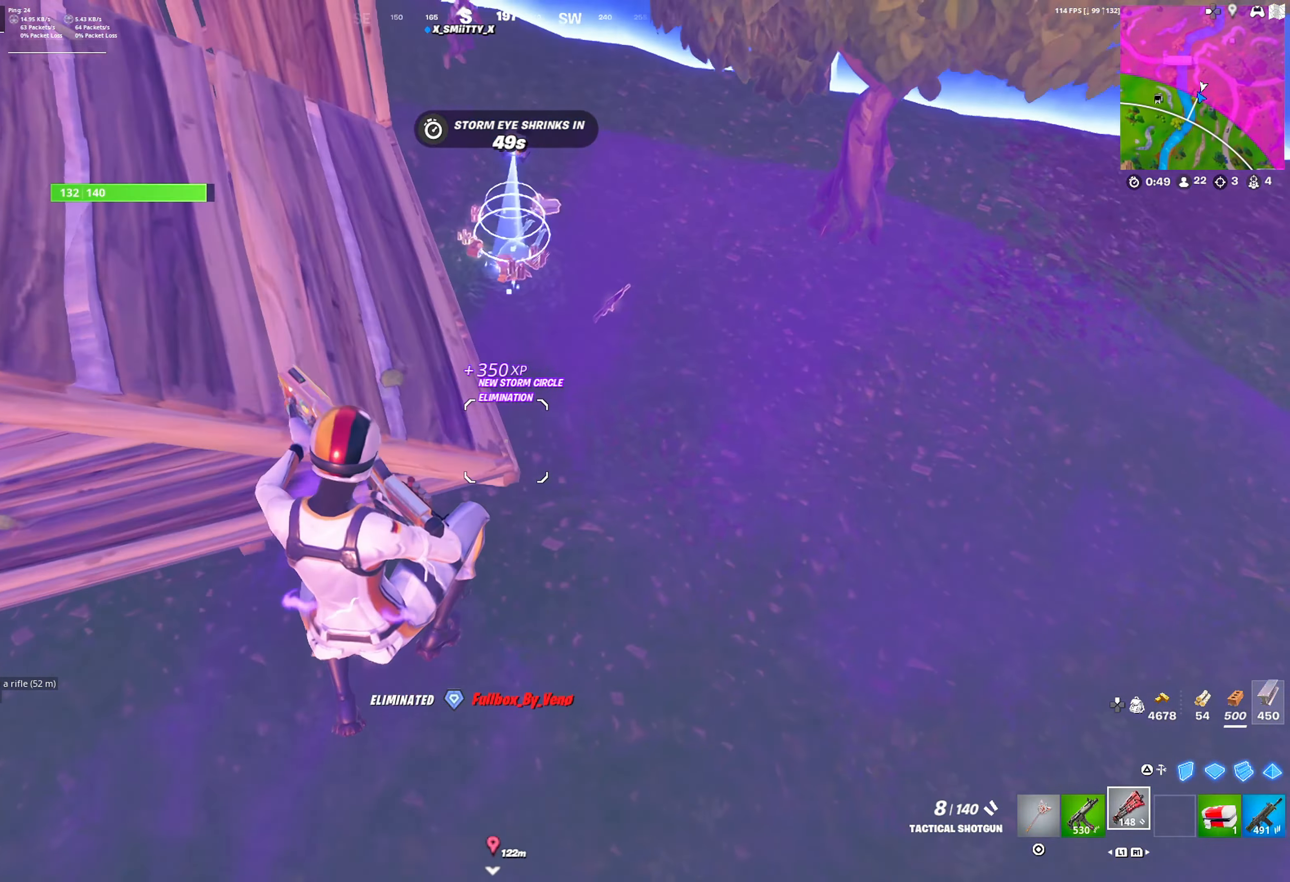
{"buttons": [], "left_stick": "up", "right_stick": "center", "events": [[67, "CIRCLE", "down"], [100, "left_stick", "left"], [200, "CIRCLE", "up"], [233, "left_stick", "center"], [433, "left_stick", "up"]]}
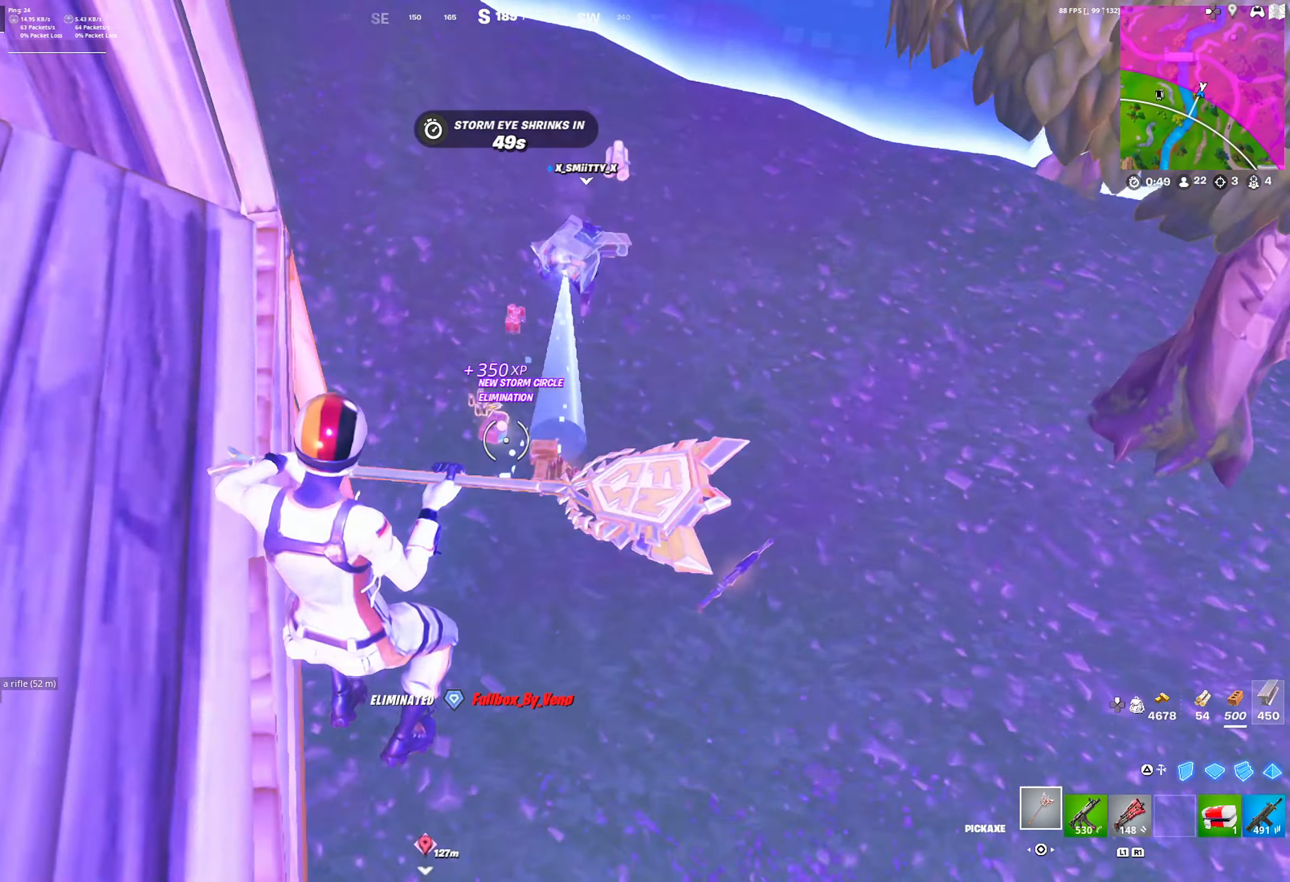
{"buttons": ["SQUARE"], "left_stick": "up", "right_stick": "center", "events": [[50, "SQUARE", "down"], [83, "right_stick", "up-left"], [133, "SQUARE", "up"], [133, "right_stick", "center"], [183, "SQUARE", "down"], [183, "left_stick", "right"], [267, "SQUARE", "up"], [333, "SQUARE", "down"], [350, "left_stick", "up"], [383, "SQUARE", "up"], [467, "SQUARE", "down"]]}
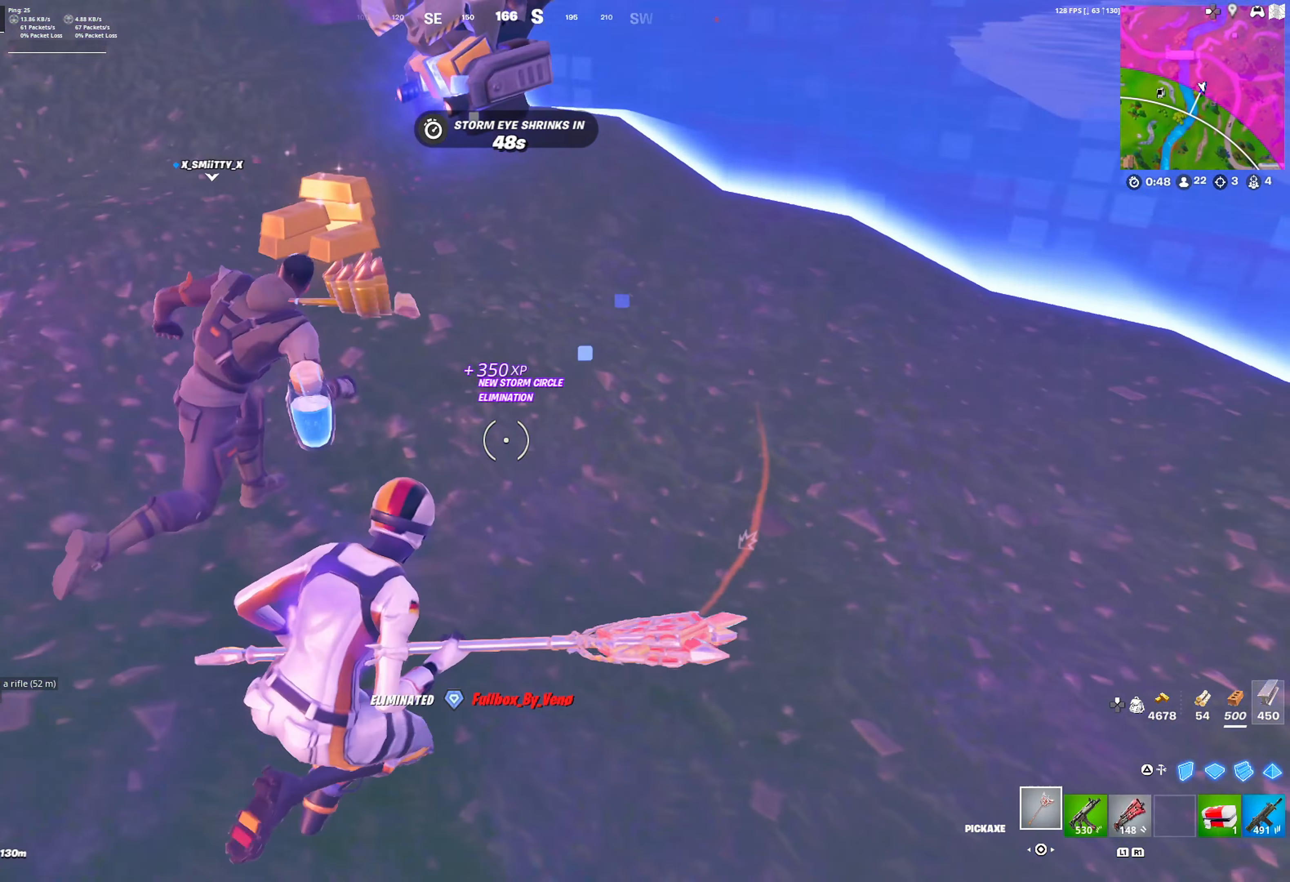
{"buttons": ["DPAD_RIGHT"], "left_stick": "up", "right_stick": "center", "events": [[33, "DPAD_RIGHT", "down"], [50, "SQUARE", "up"], [117, "left_stick", "up-left"], [167, "DPAD_RIGHT", "up"], [267, "right_stick", "up-right"], [367, "DPAD_RIGHT", "down"], [367, "left_stick", "up"], [383, "right_stick", "center"]]}
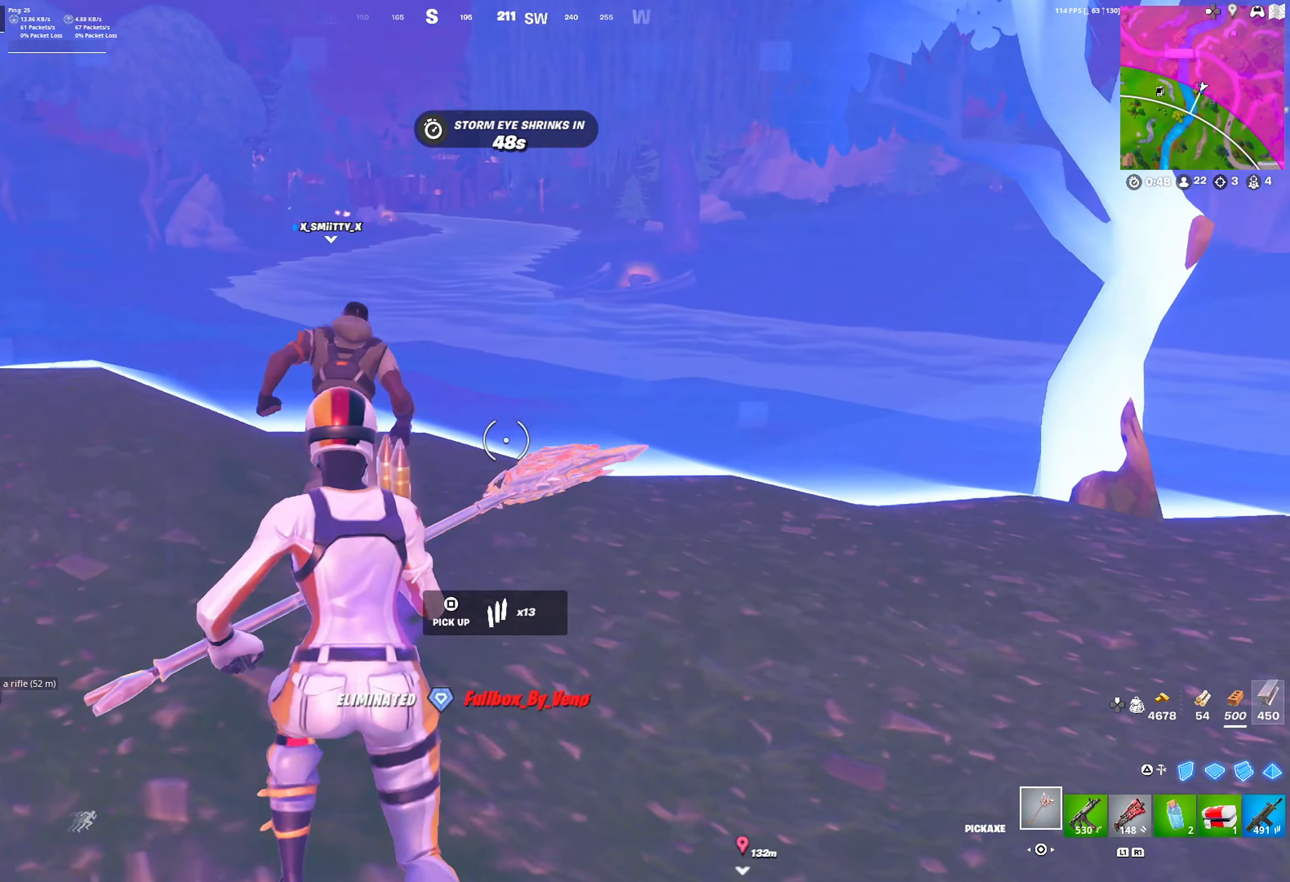
{"buttons": ["DPAD_RIGHT"], "left_stick": "up-left", "right_stick": "center", "events": [[150, "R3", "down"], [233, "R3", "up"], [233, "left_stick", "up-left"], [250, "CROSS", "down"], [383, "CROSS", "up"]]}
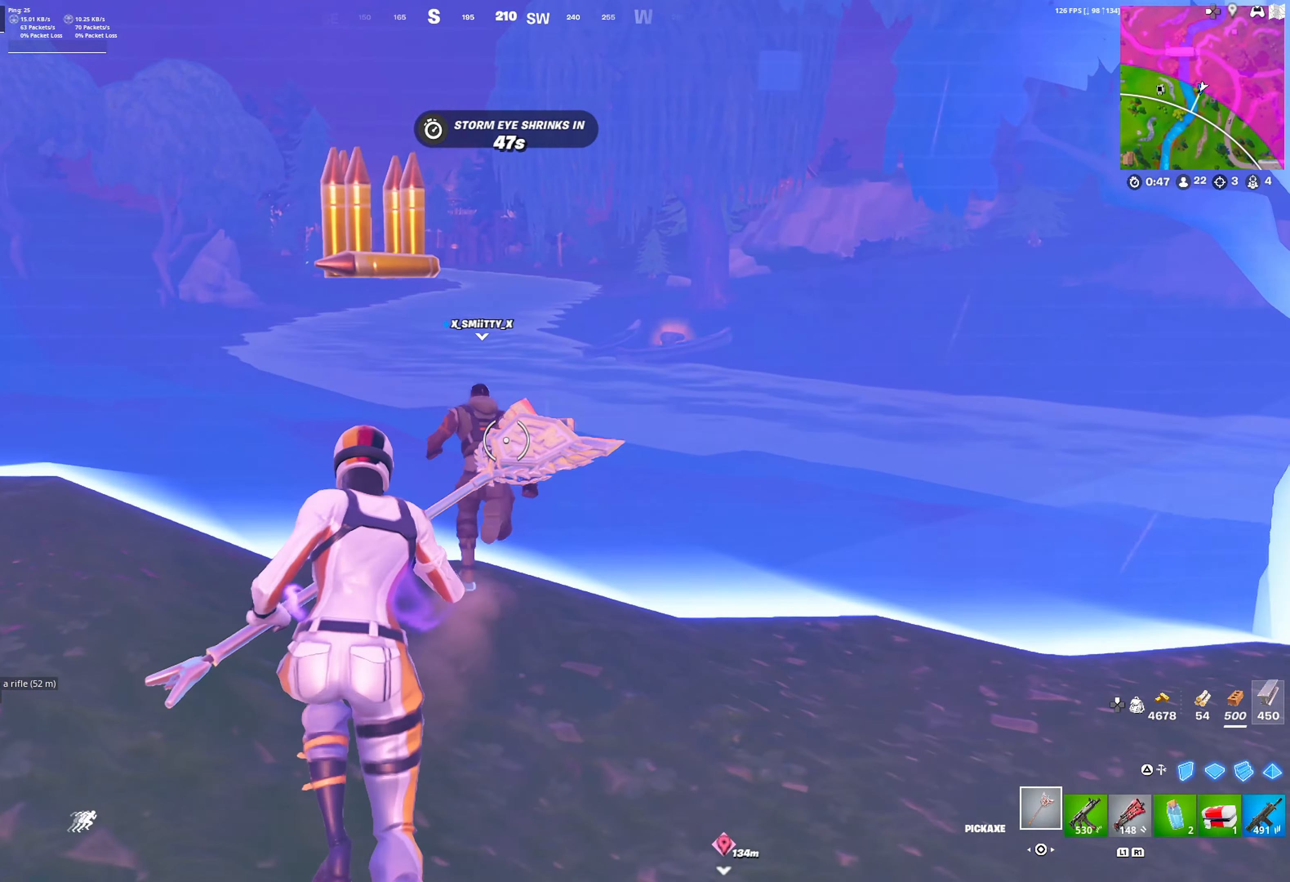
{"buttons": [], "left_stick": "up-left", "right_stick": "center", "events": [[33, "DPAD_RIGHT", "up"], [33, "left_stick", "up"], [83, "R1", "down"], [167, "R1", "up"], [217, "right_stick", "right"], [250, "CROSS", "down"], [283, "right_stick", "center"], [350, "CROSS", "up"], [350, "left_stick", "up-left"]]}
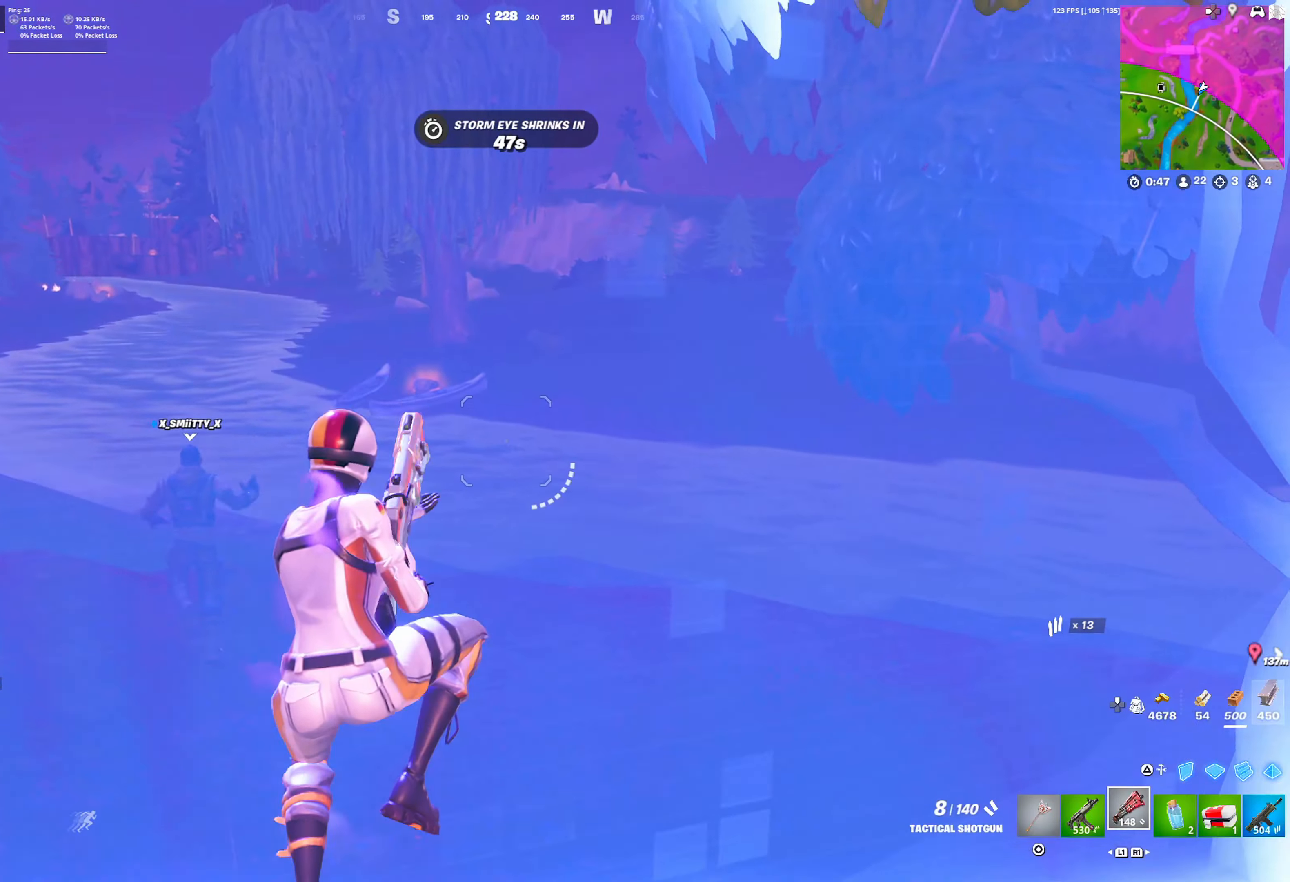
{"buttons": [], "left_stick": "up-left", "right_stick": "center", "events": [[50, "R3", "down"], [100, "R3", "up"], [217, "SQUARE", "down"], [283, "SQUARE", "up"], [400, "right_stick", "right"], [483, "right_stick", "center"]]}
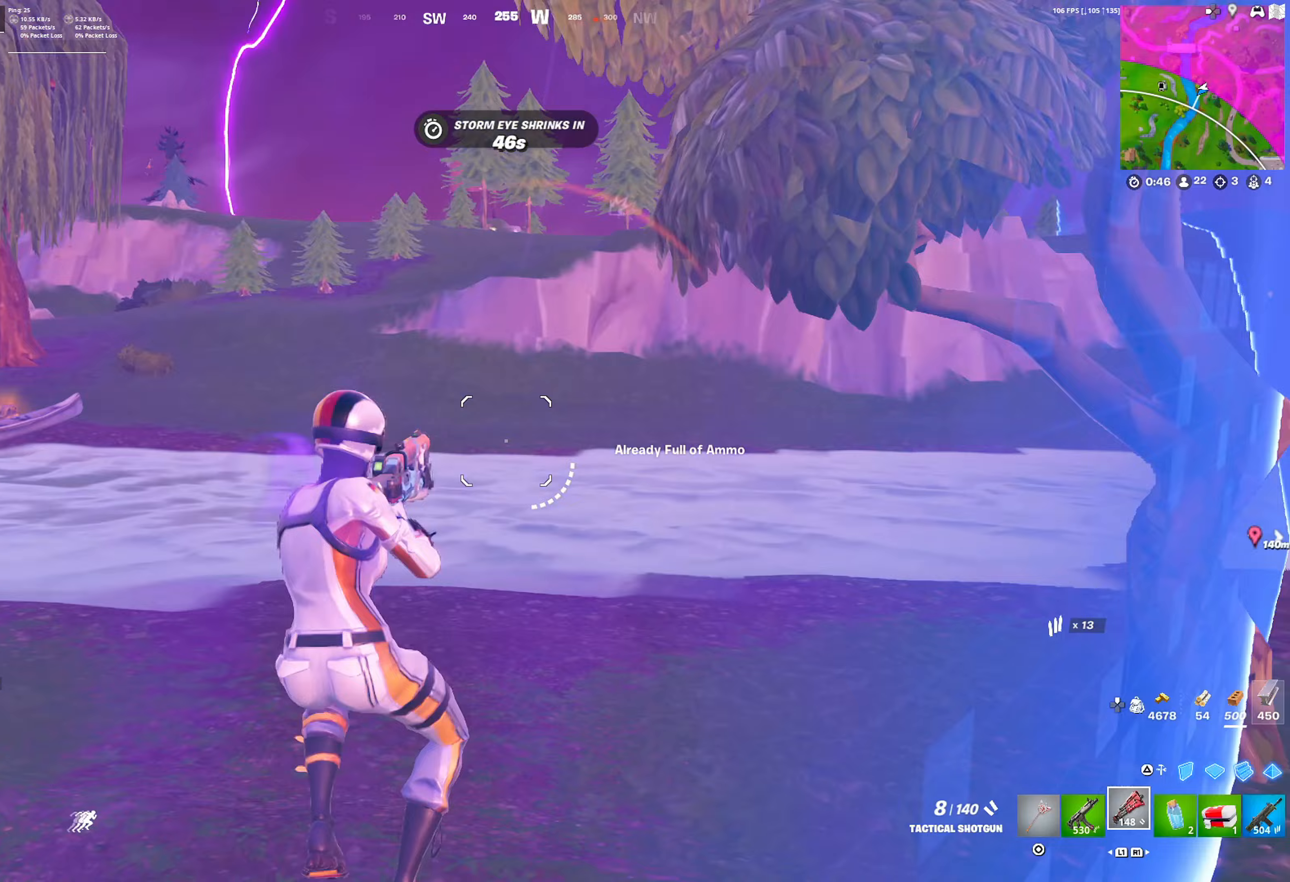
{"buttons": [], "left_stick": "up-left", "right_stick": "center", "events": [[167, "right_stick", "right"], [183, "CROSS", "down"], [267, "right_stick", "center"], [283, "CROSS", "up"], [417, "R3", "down"], [483, "R3", "up"]]}
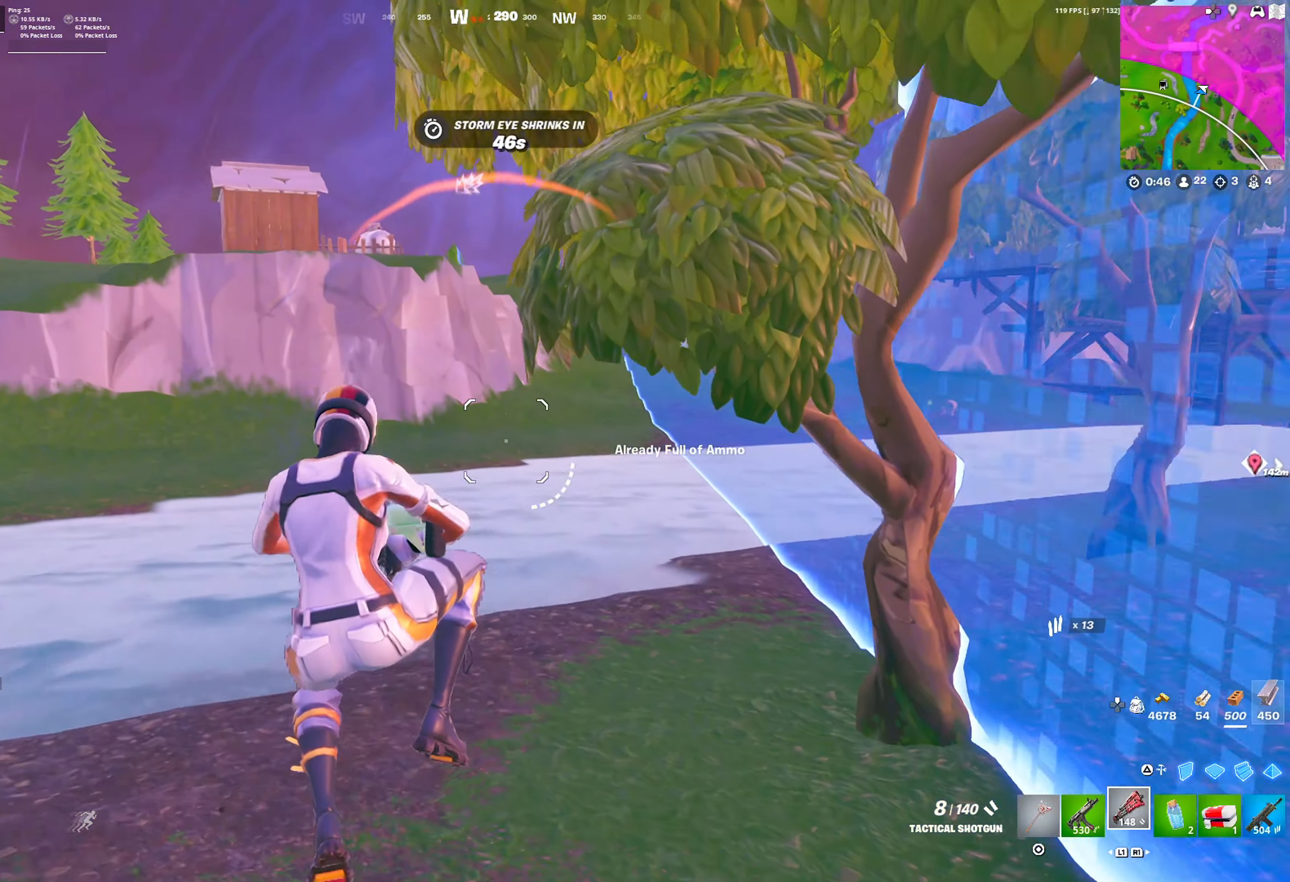
{"buttons": [], "left_stick": "left", "right_stick": "down-right", "events": [[50, "L1", "down"], [83, "L1", "up"], [167, "L1", "down"], [233, "L1", "up"], [267, "CROSS", "down"], [300, "left_stick", "left"], [383, "CROSS", "up"], [400, "right_stick", "down-right"]]}
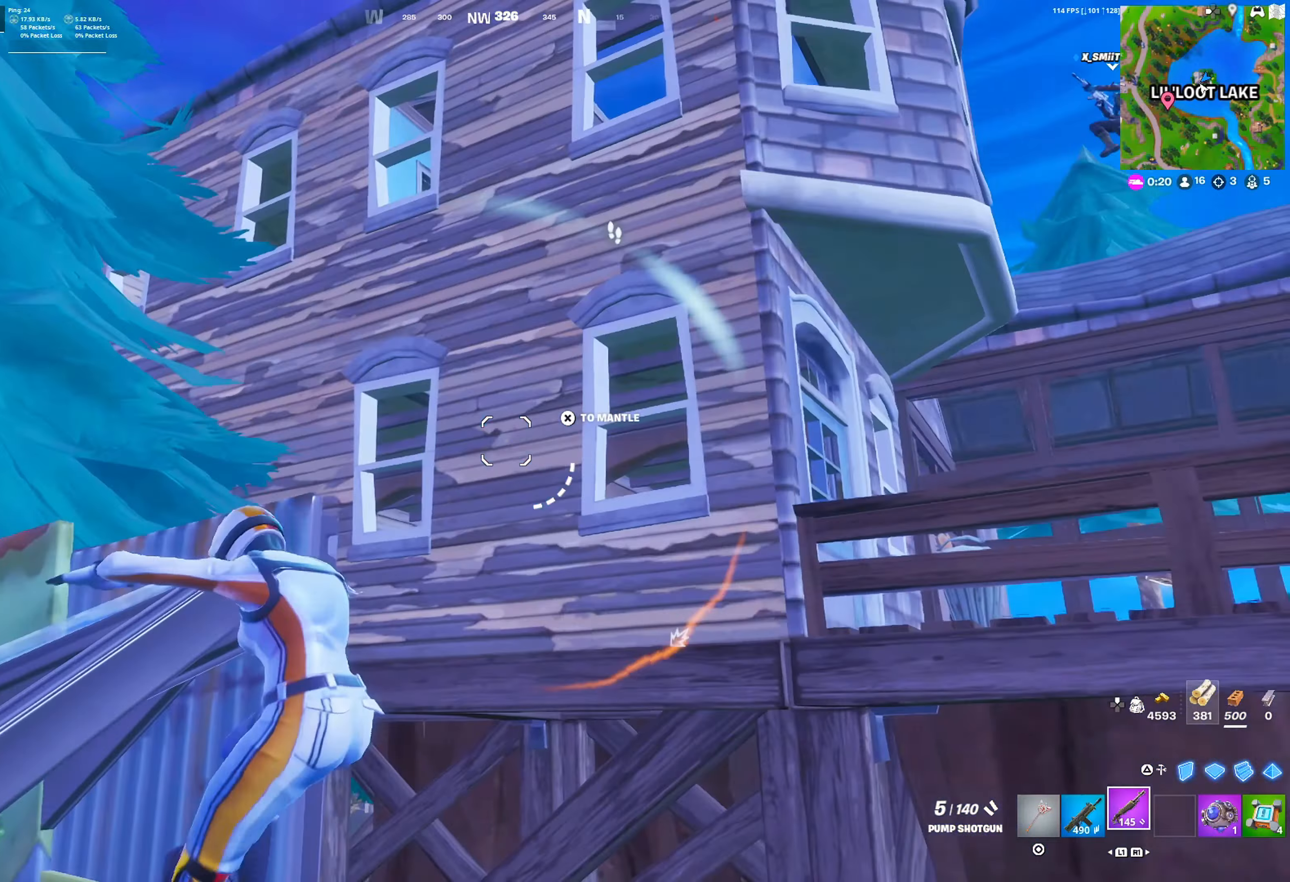
{"buttons": [], "left_stick": "left", "right_stick": "down-right", "events": [[17, "right_stick", "center"], [500, "right_stick", "down-right"]]}
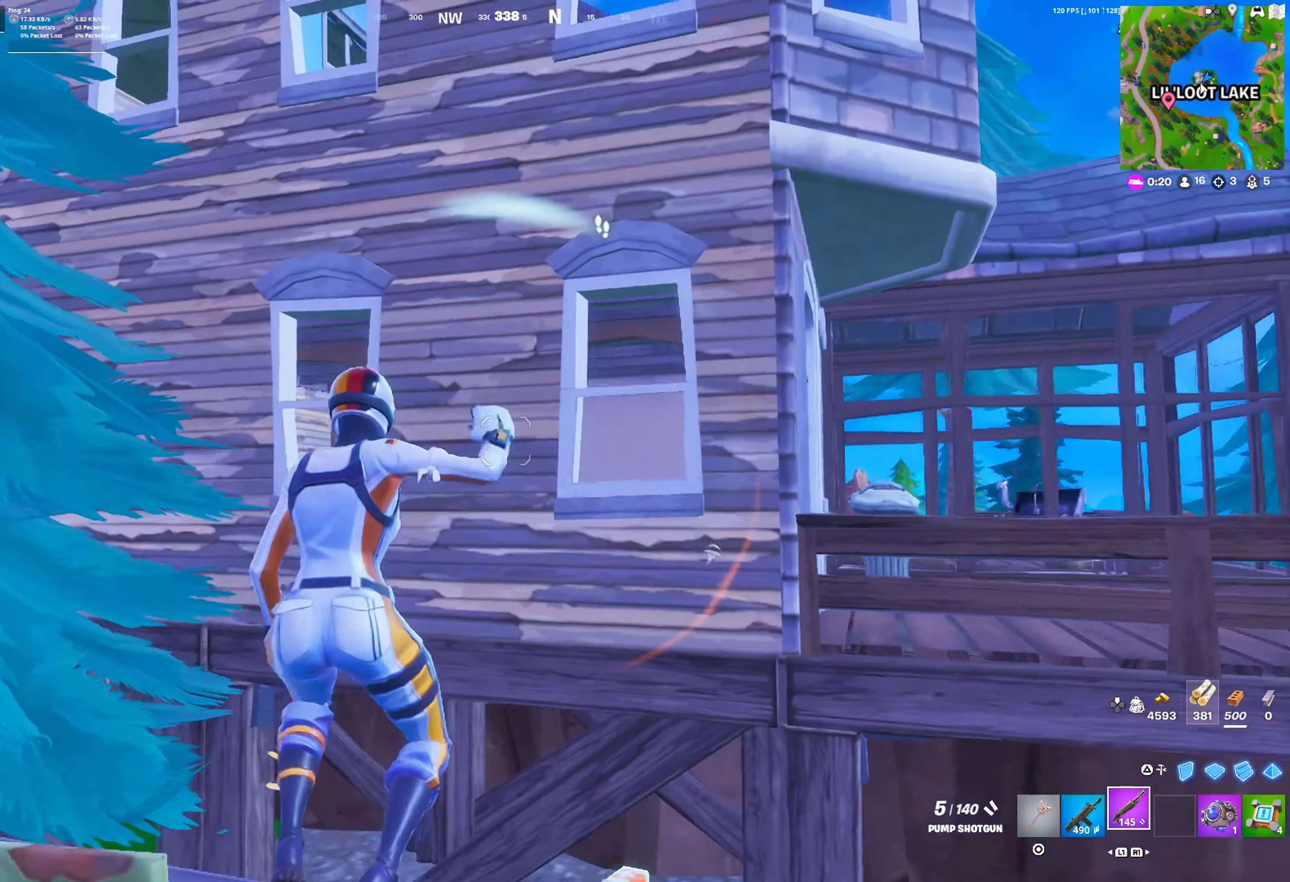
{"buttons": ["TRIANGLE", "L2", "R1"], "left_stick": "up", "right_stick": "up", "events": [[50, "CROSS", "down"], [50, "left_stick", "up"], [50, "right_stick", "center"], [150, "CROSS", "up"], [217, "TRIANGLE", "down"], [283, "right_stick", "down"], [333, "TRIANGLE", "up"], [350, "R1", "down"], [400, "right_stick", "up"], [433, "L2", "down"], [483, "TRIANGLE", "down"]]}
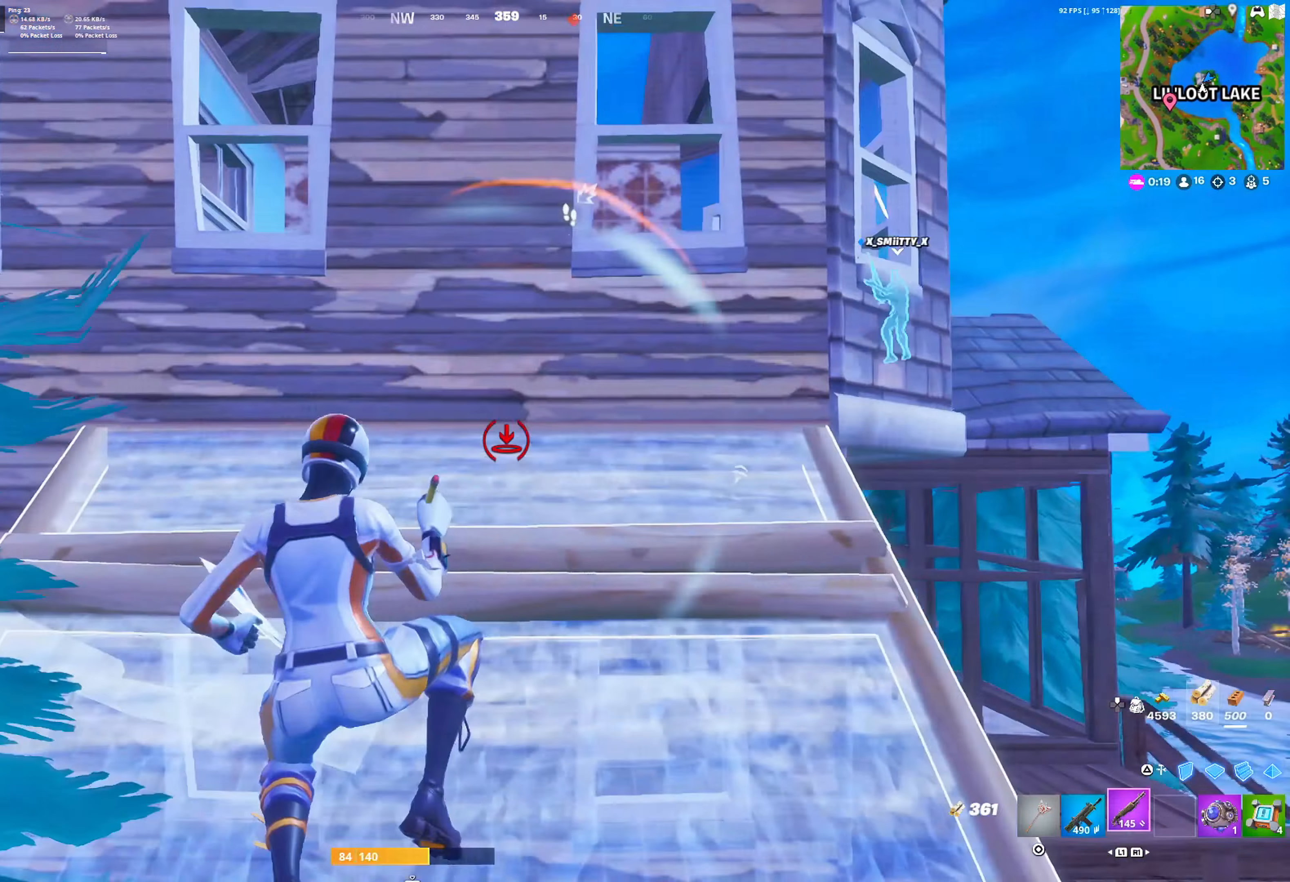
{"buttons": [], "left_stick": "up-right", "right_stick": "center", "events": [[17, "L2", "up"], [17, "R1", "up"], [17, "right_stick", "center"], [33, "TRIANGLE", "up"], [183, "left_stick", "up-right"]]}
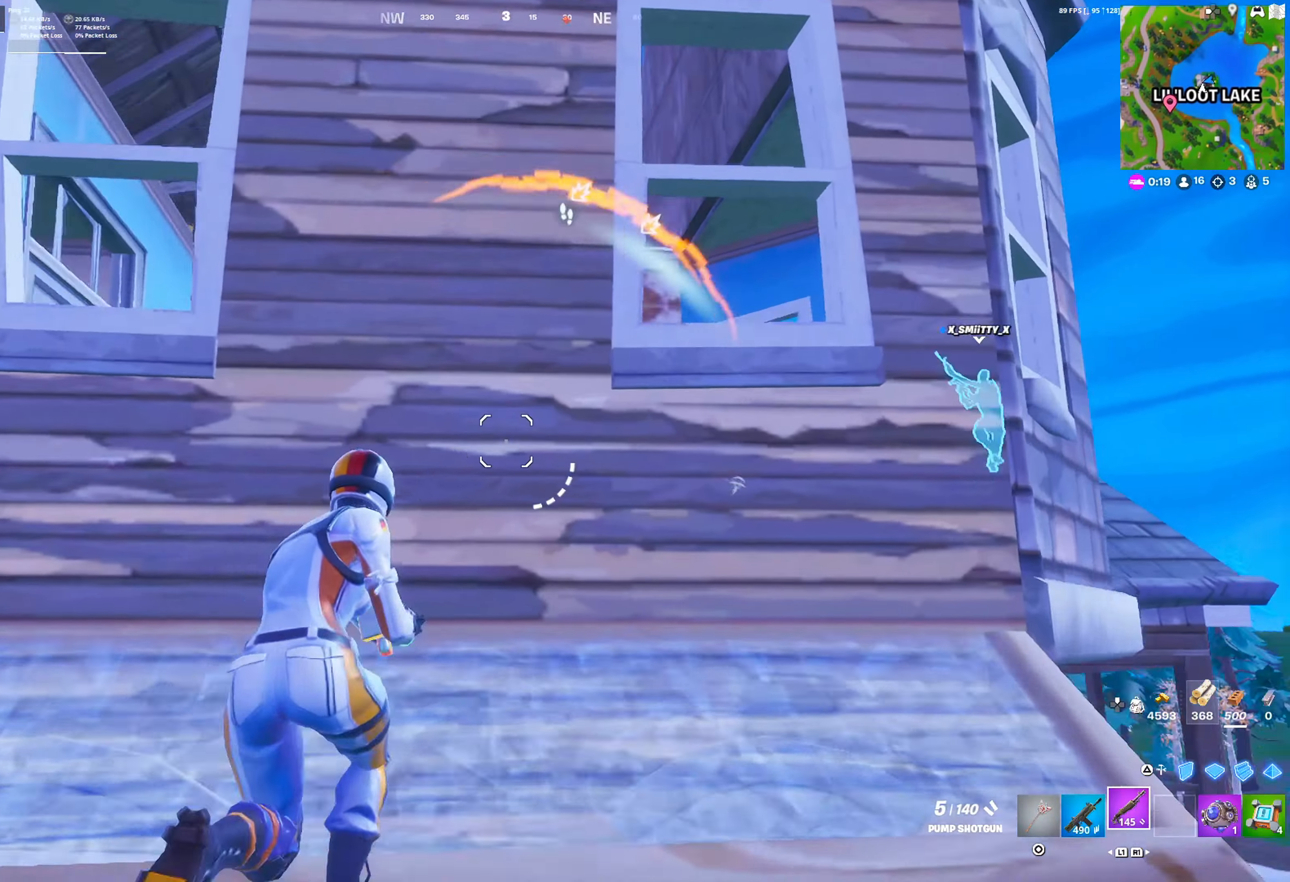
{"buttons": [], "left_stick": "right", "right_stick": "center", "events": [[300, "left_stick", "right"]]}
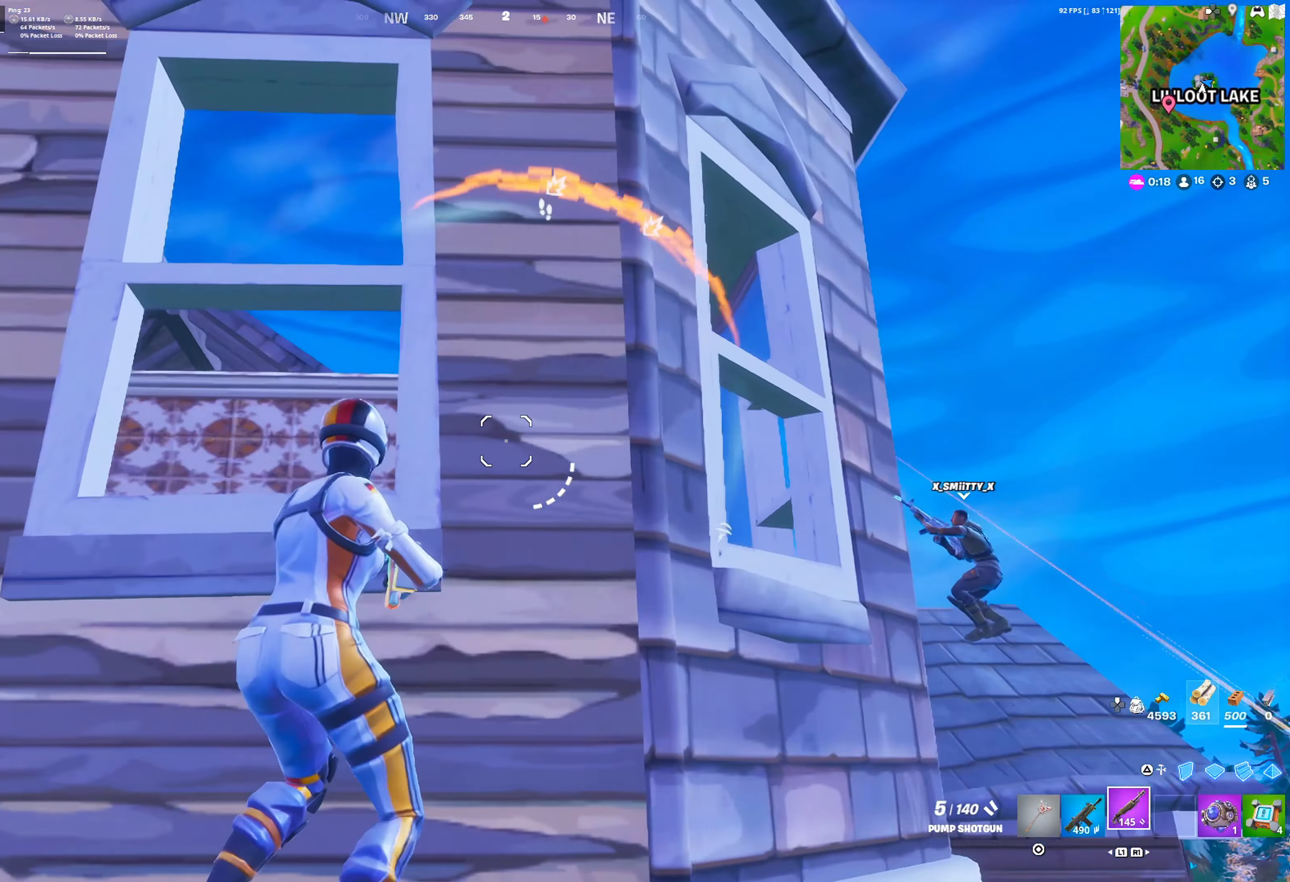
{"buttons": ["CROSS"], "left_stick": "up", "right_stick": "center", "events": [[33, "left_stick", "up"], [83, "CROSS", "down"], [117, "left_stick", "left"], [167, "CROSS", "up"], [333, "CROSS", "down"], [400, "left_stick", "up"], [417, "CROSS", "up"], [500, "CROSS", "down"]]}
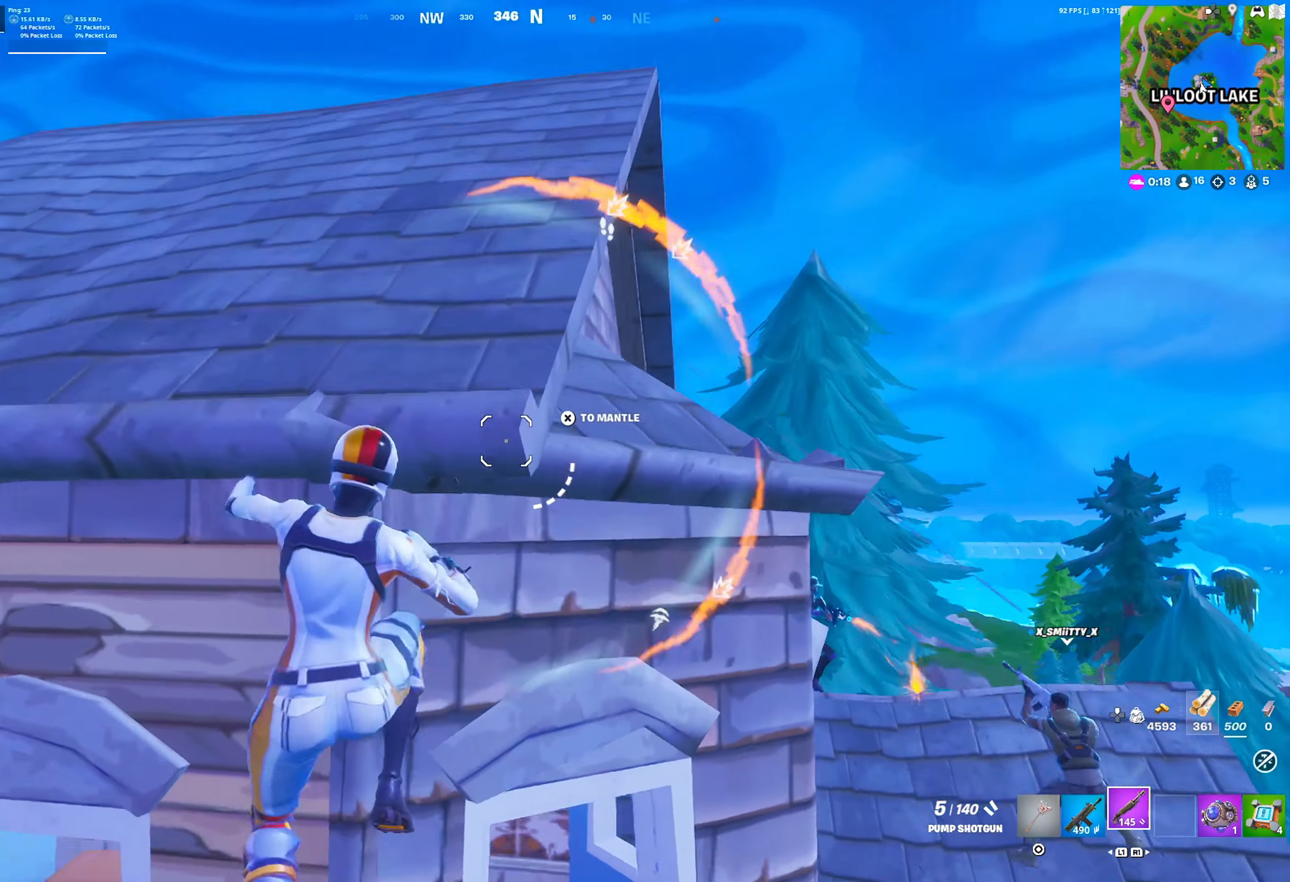
{"buttons": [], "left_stick": "up", "right_stick": "center", "events": [[100, "CROSS", "up"]]}
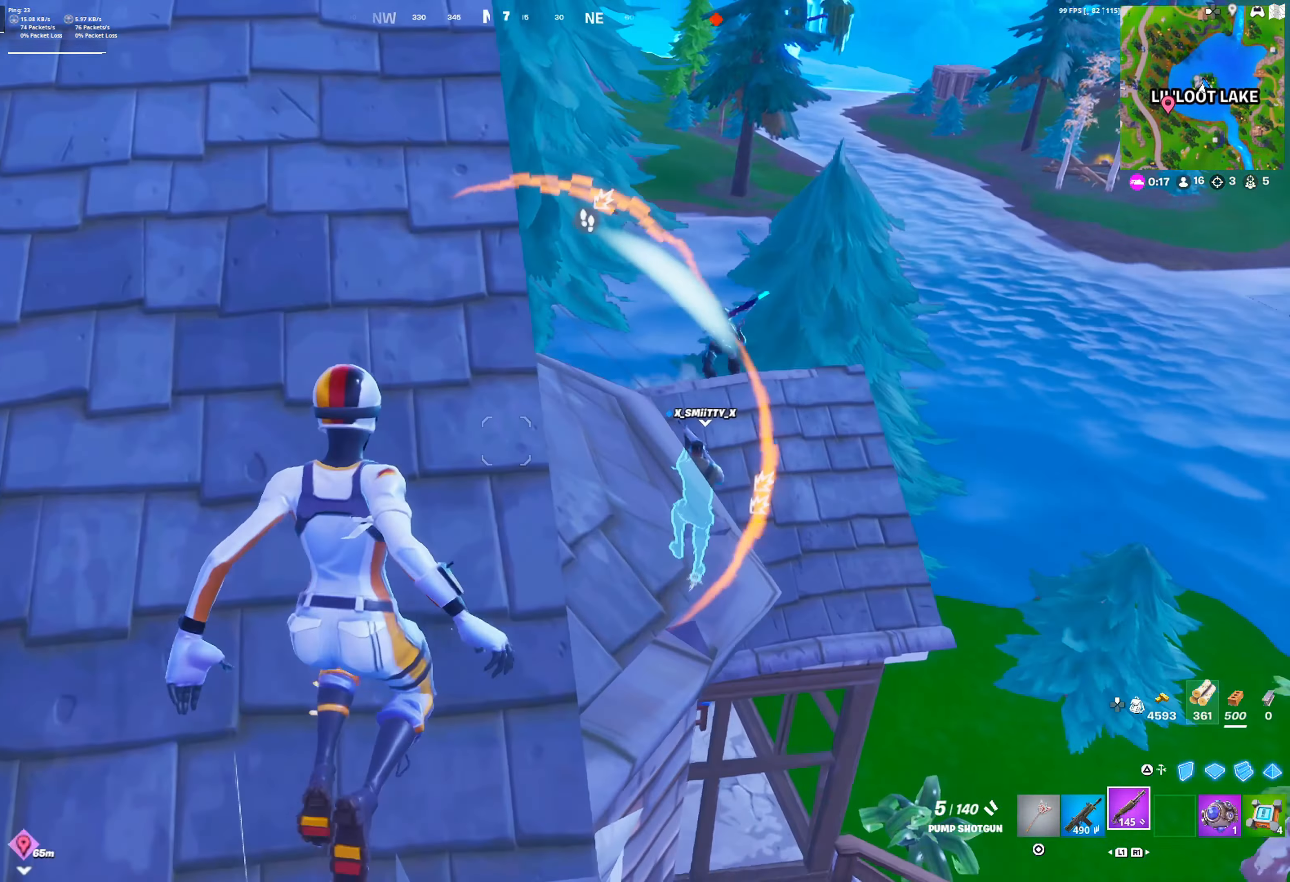
{"buttons": [], "left_stick": "up-left", "right_stick": "left", "events": [[250, "left_stick", "up-left"], [483, "right_stick", "left"]]}
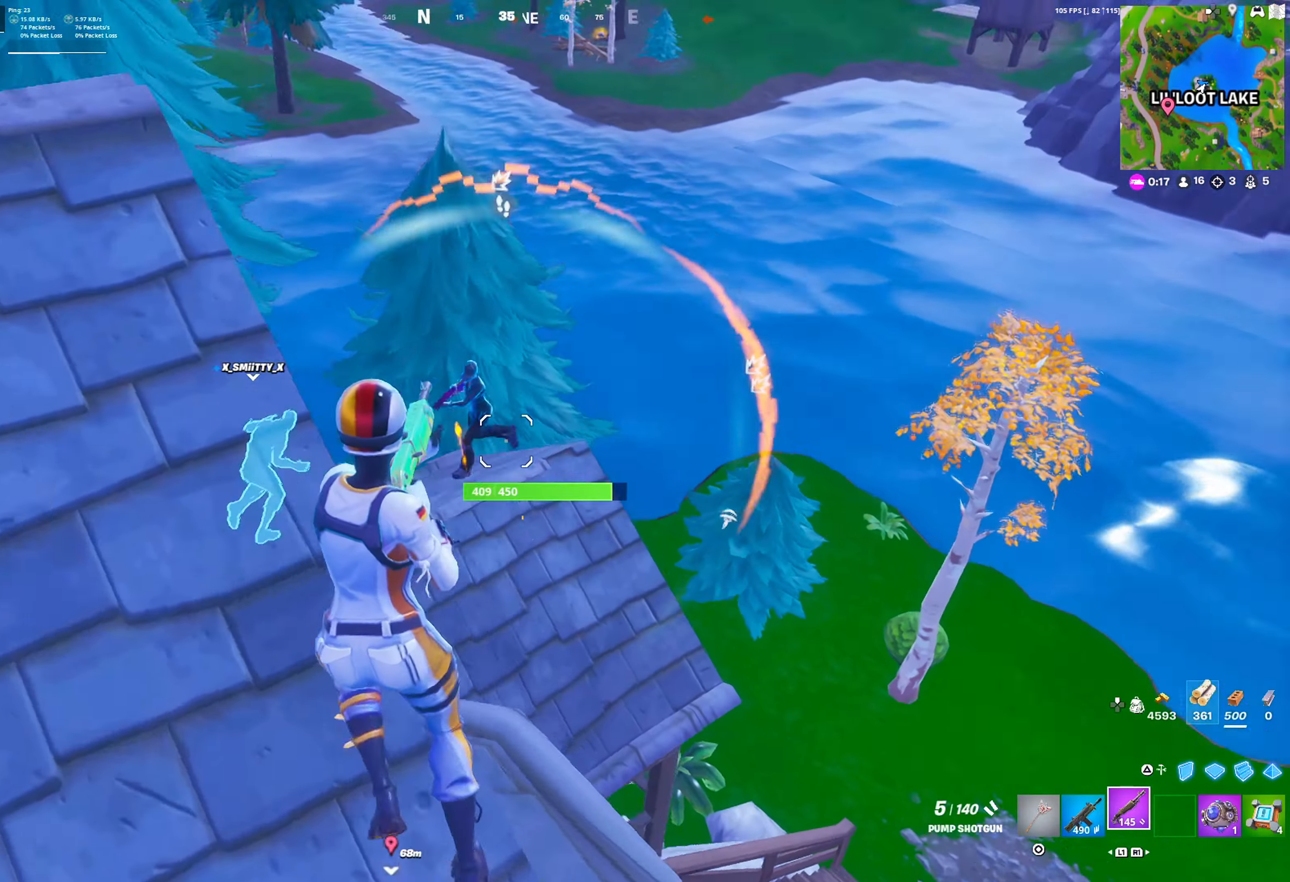
{"buttons": ["R2"], "left_stick": "up", "right_stick": "center", "events": [[67, "right_stick", "center"], [117, "L1", "down"], [167, "L1", "up"], [183, "left_stick", "up"], [483, "R2", "down"]]}
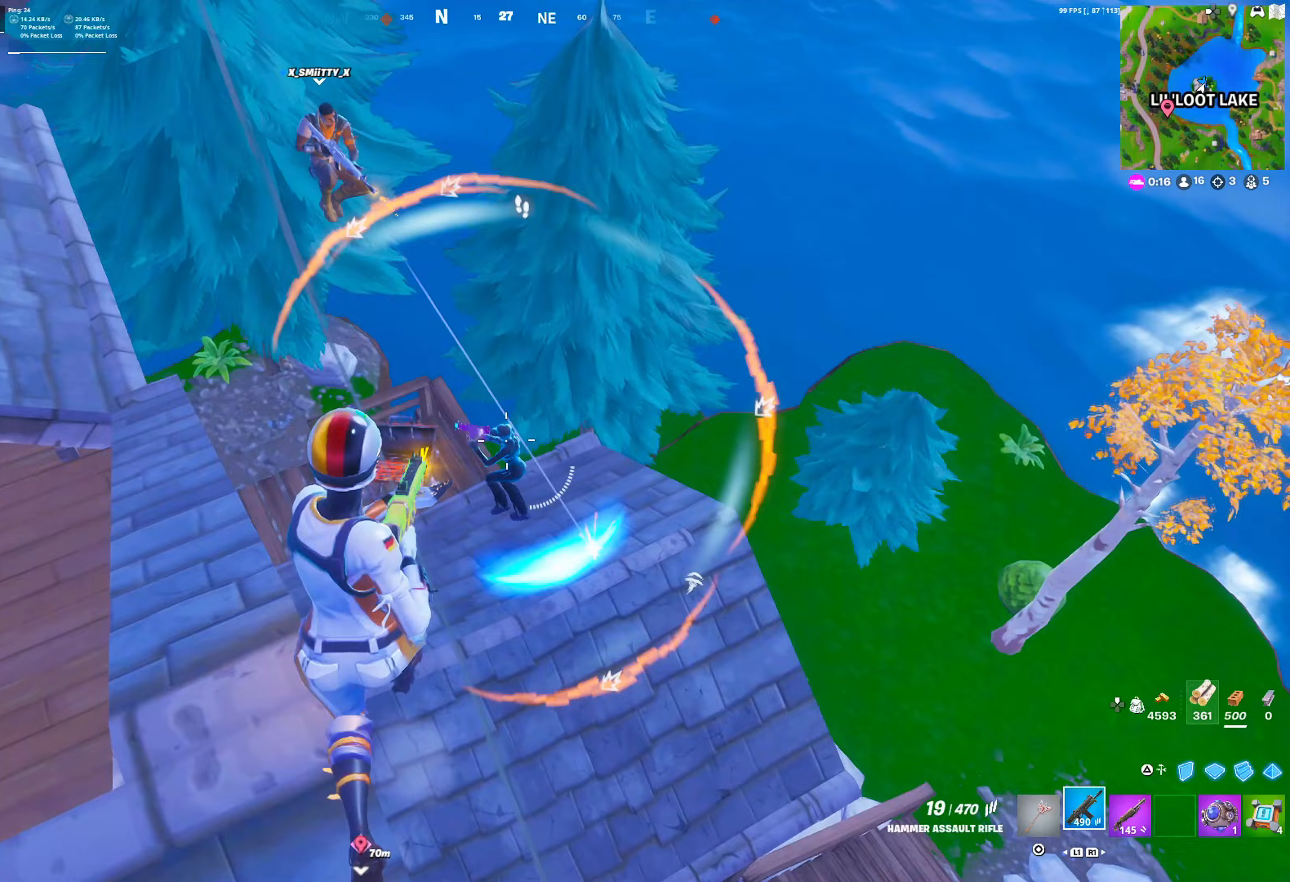
{"buttons": ["R2"], "left_stick": "up-left", "right_stick": "center", "events": [[117, "left_stick", "up-left"]]}